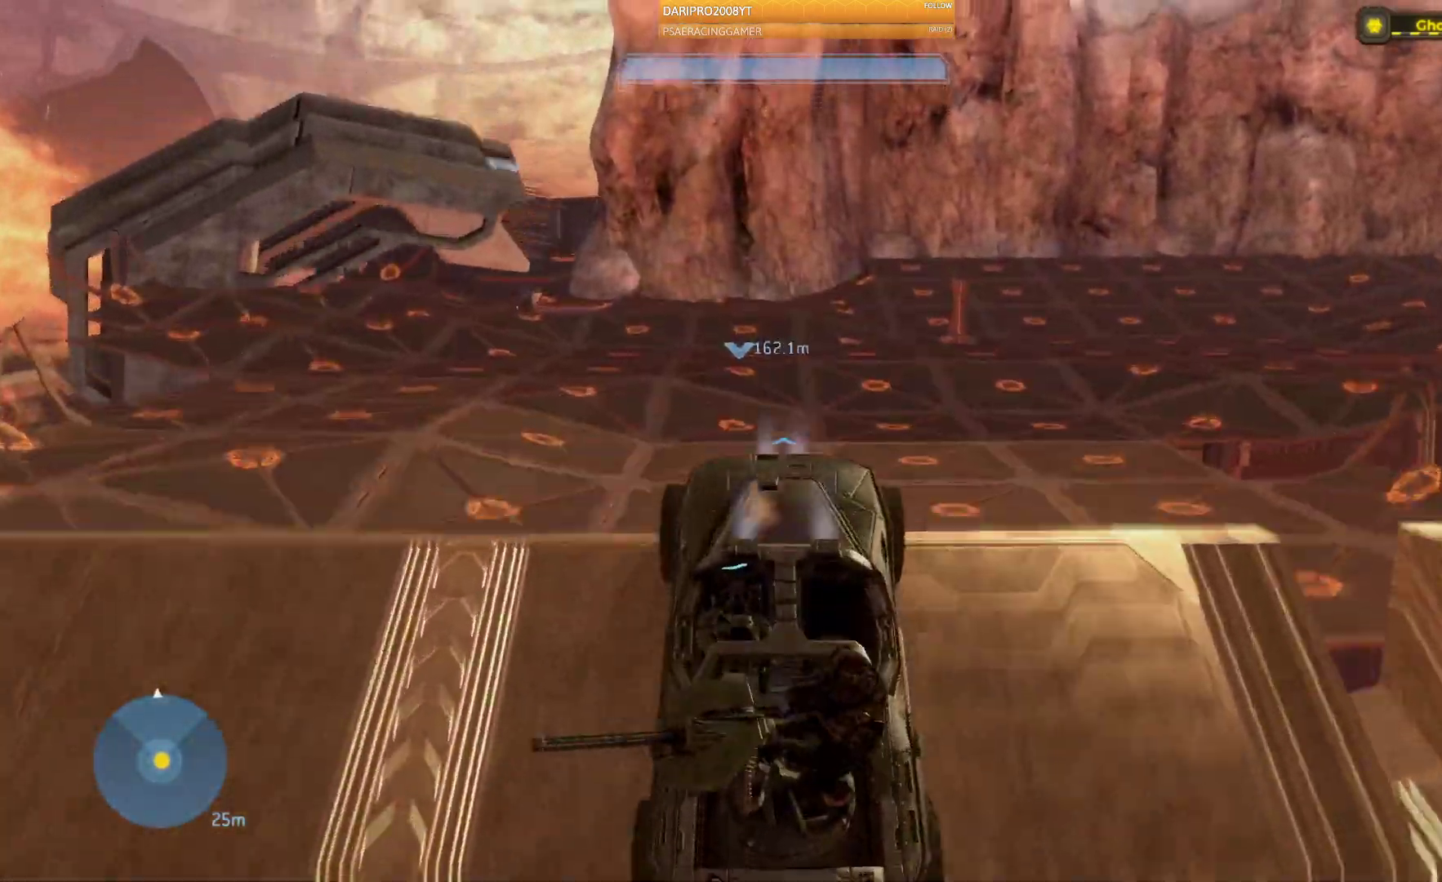
Gameplay with a controller (Xbox layout); each line is a JSON object with the inputs held at the frame after it. "events" lists button and stick changes between this image and that frame as [ms after this image, input, new state], when the widget could be followed in between.
{"buttons": [], "left_stick": "up", "right_stick": "center", "events": [[17, "L2", "up"]]}
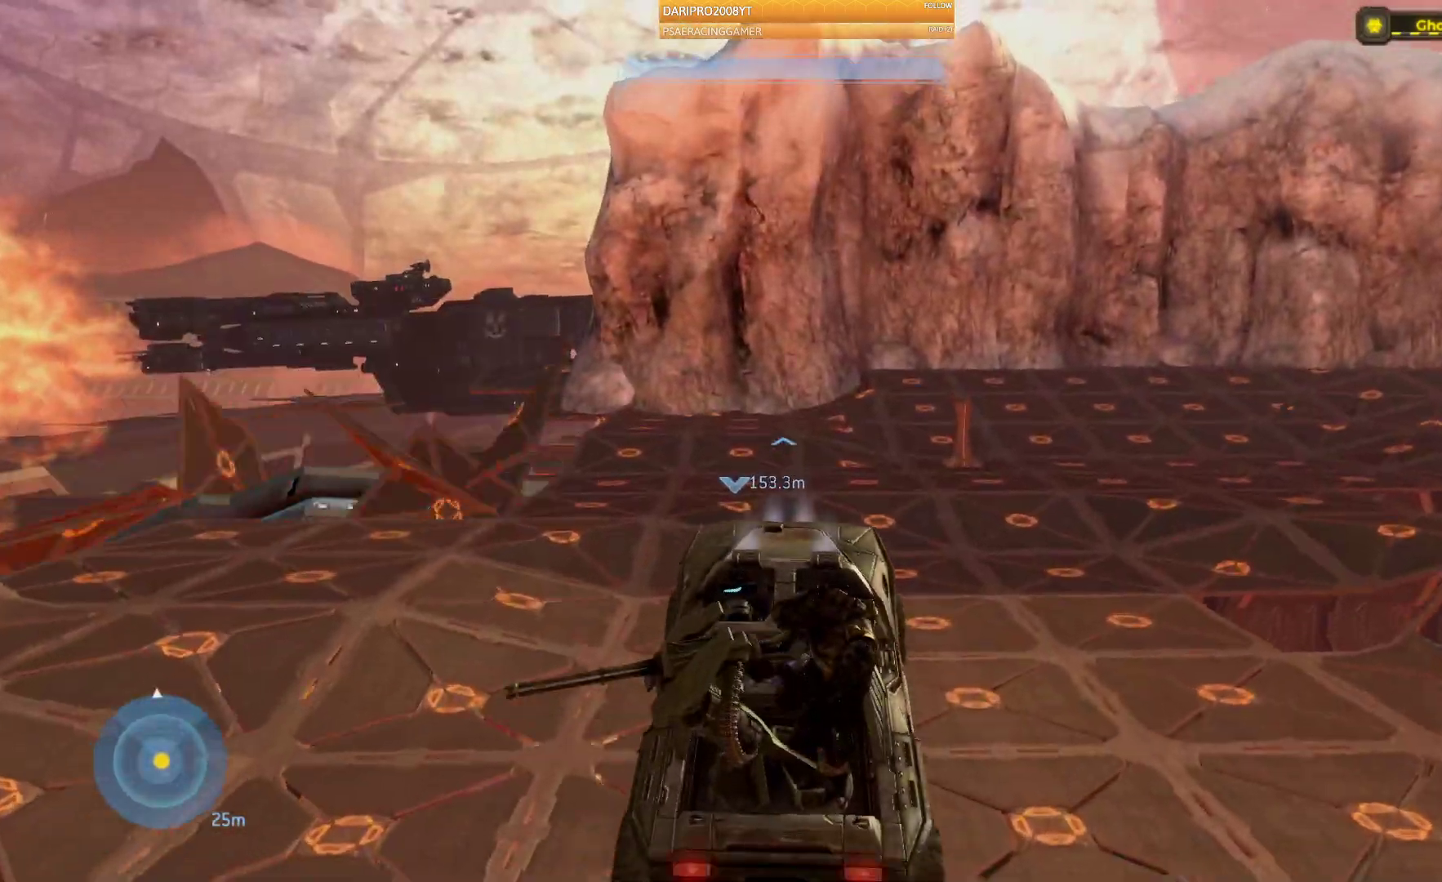
{"buttons": [], "left_stick": "up", "right_stick": "center", "events": []}
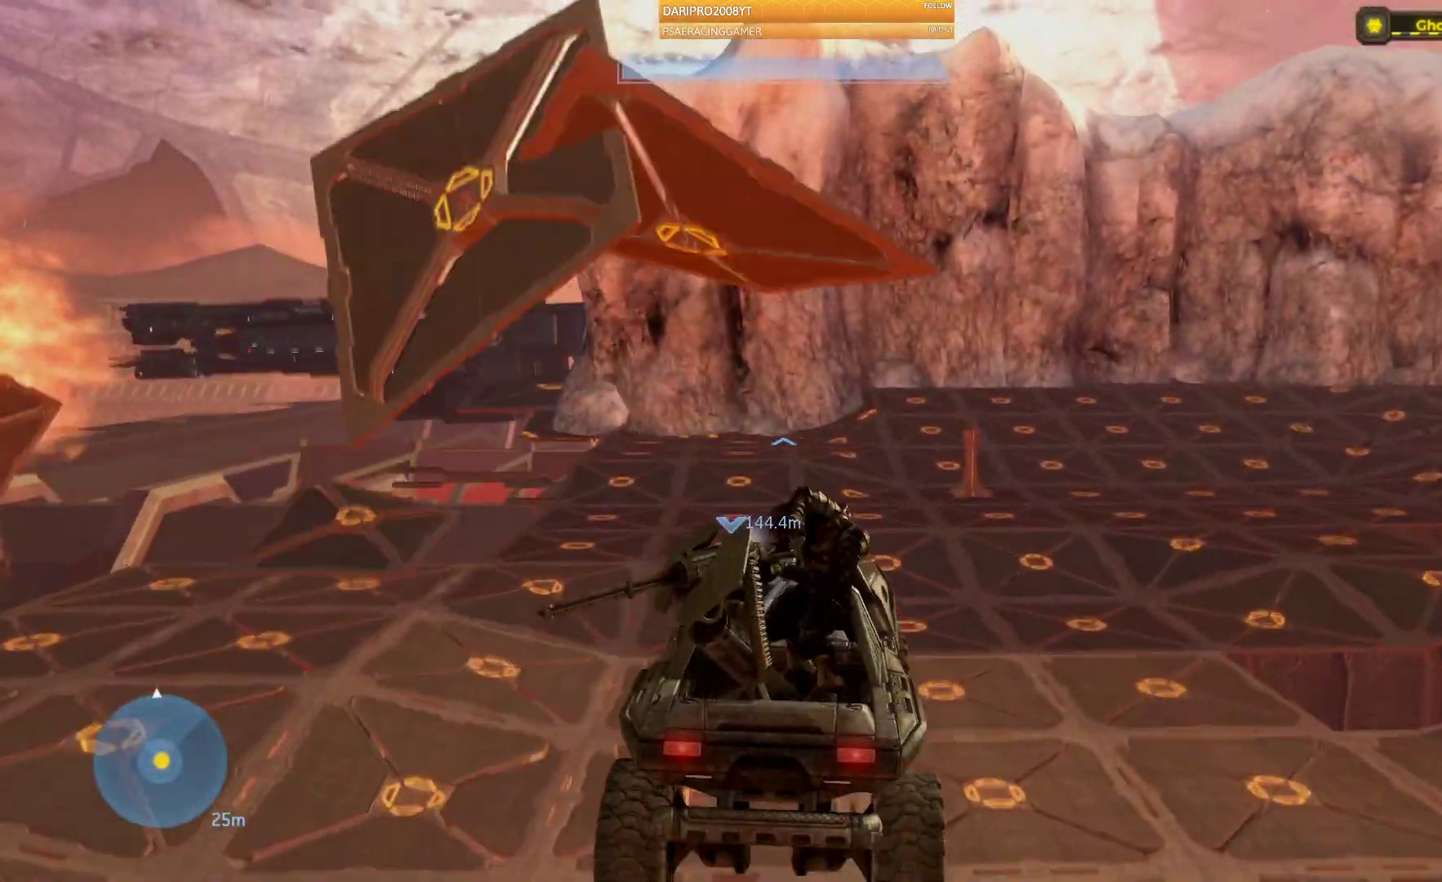
{"buttons": [], "left_stick": "center", "right_stick": "center", "events": [[33, "left_stick", "center"]]}
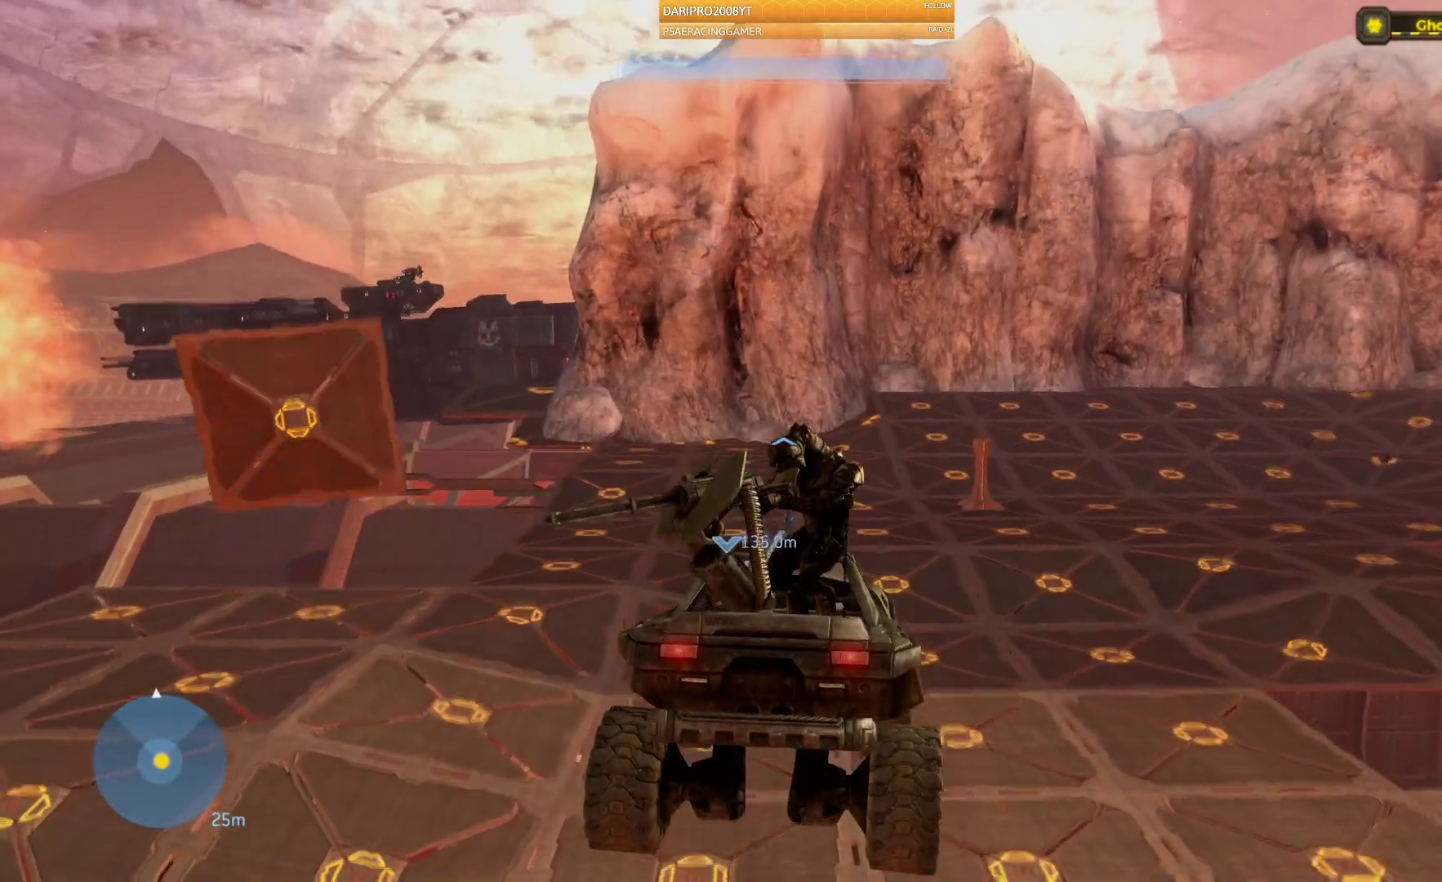
{"buttons": [], "left_stick": "down", "right_stick": "center", "events": [[300, "left_stick", "down"]]}
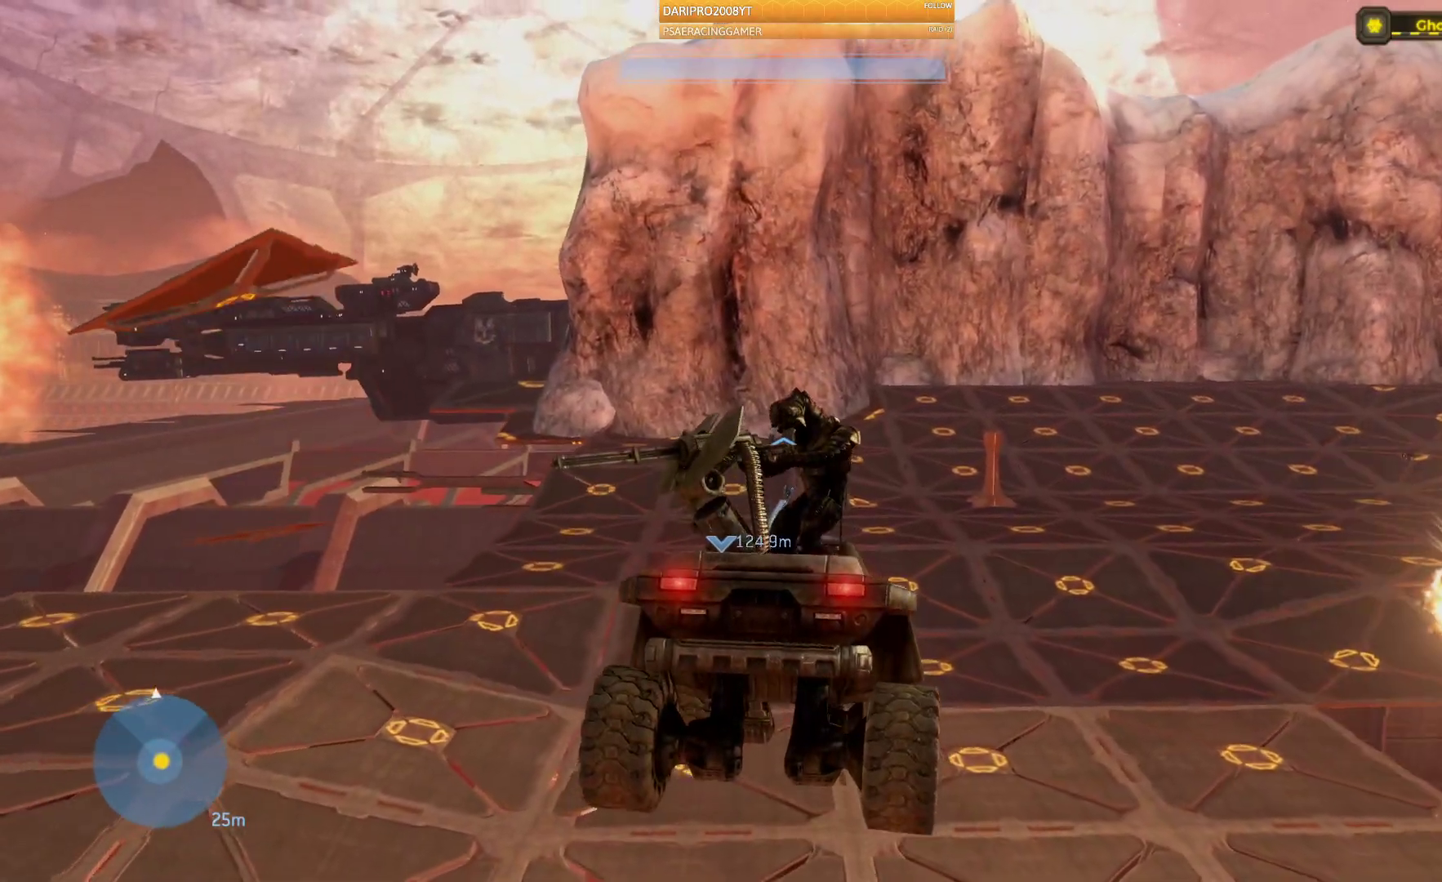
{"buttons": [], "left_stick": "down", "right_stick": "down", "events": [[250, "right_stick", "down"]]}
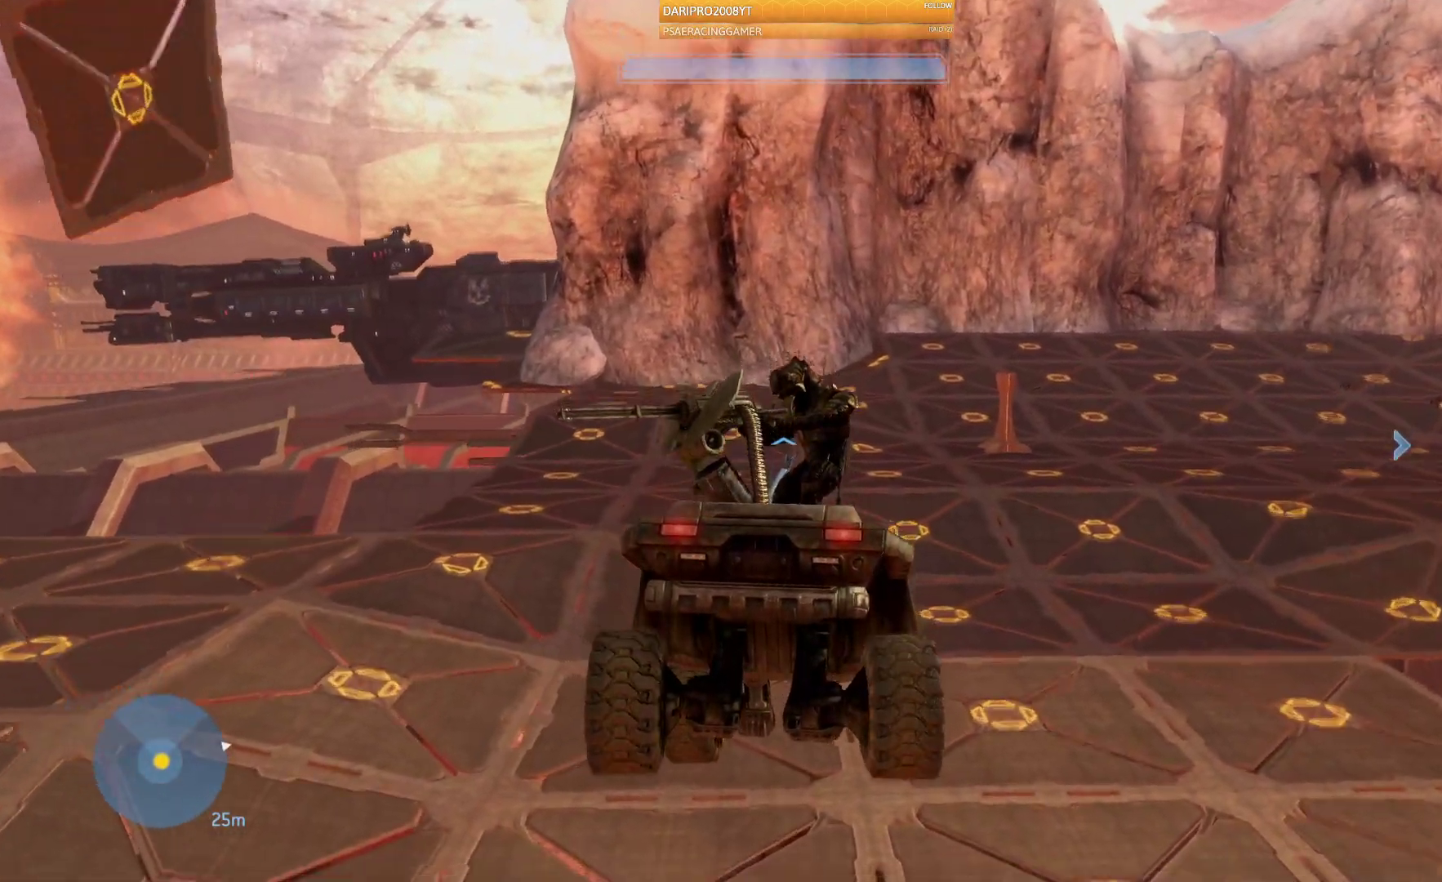
{"buttons": [], "left_stick": "center", "right_stick": "down", "events": [[383, "L2", "down"], [433, "L2", "up"], [433, "left_stick", "center"]]}
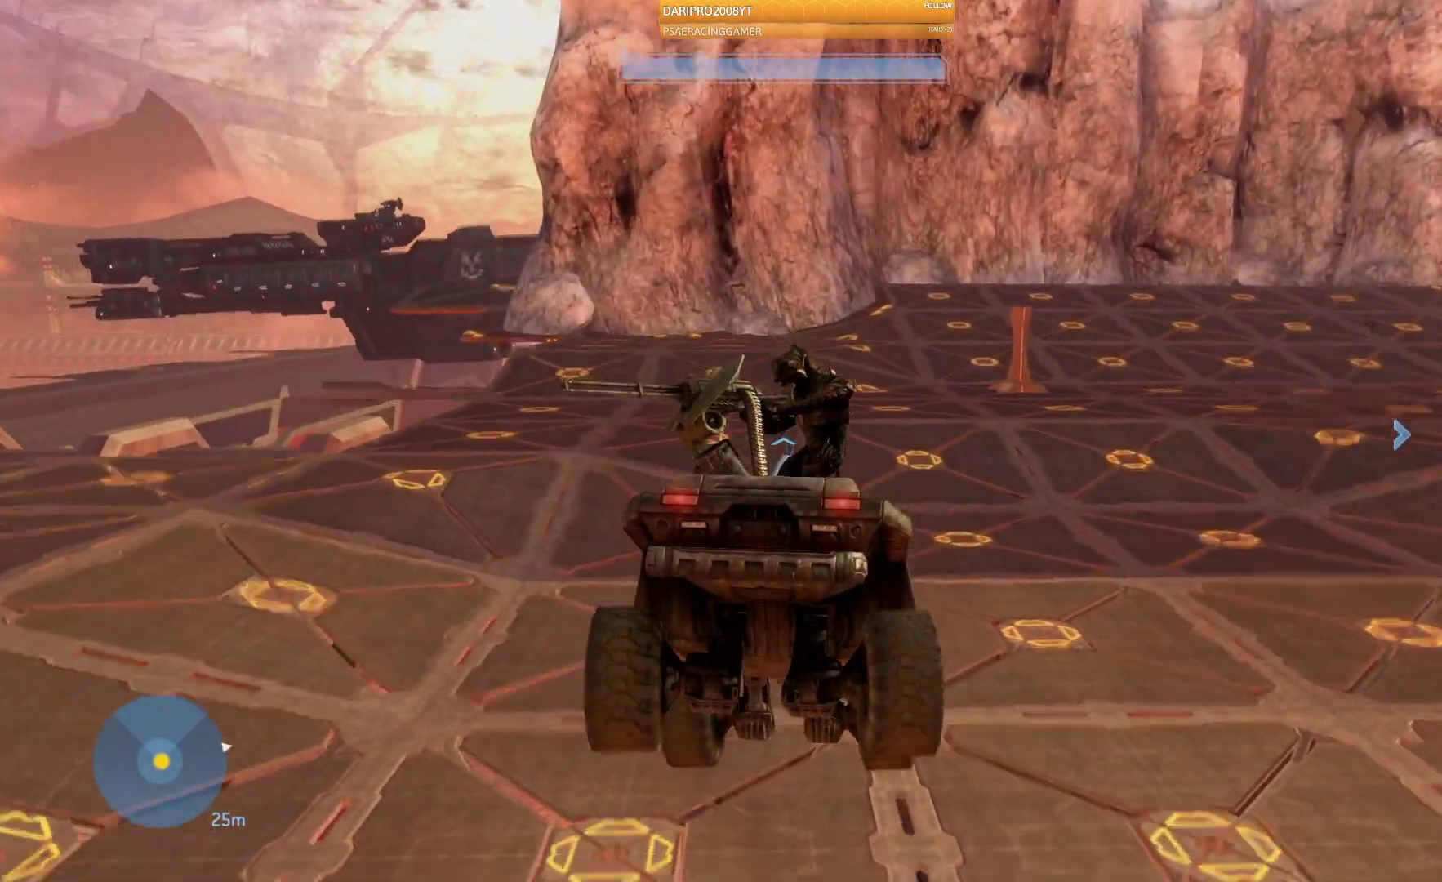
{"buttons": [], "left_stick": "center", "right_stick": "down", "events": [[317, "L2", "down"], [383, "L2", "up"]]}
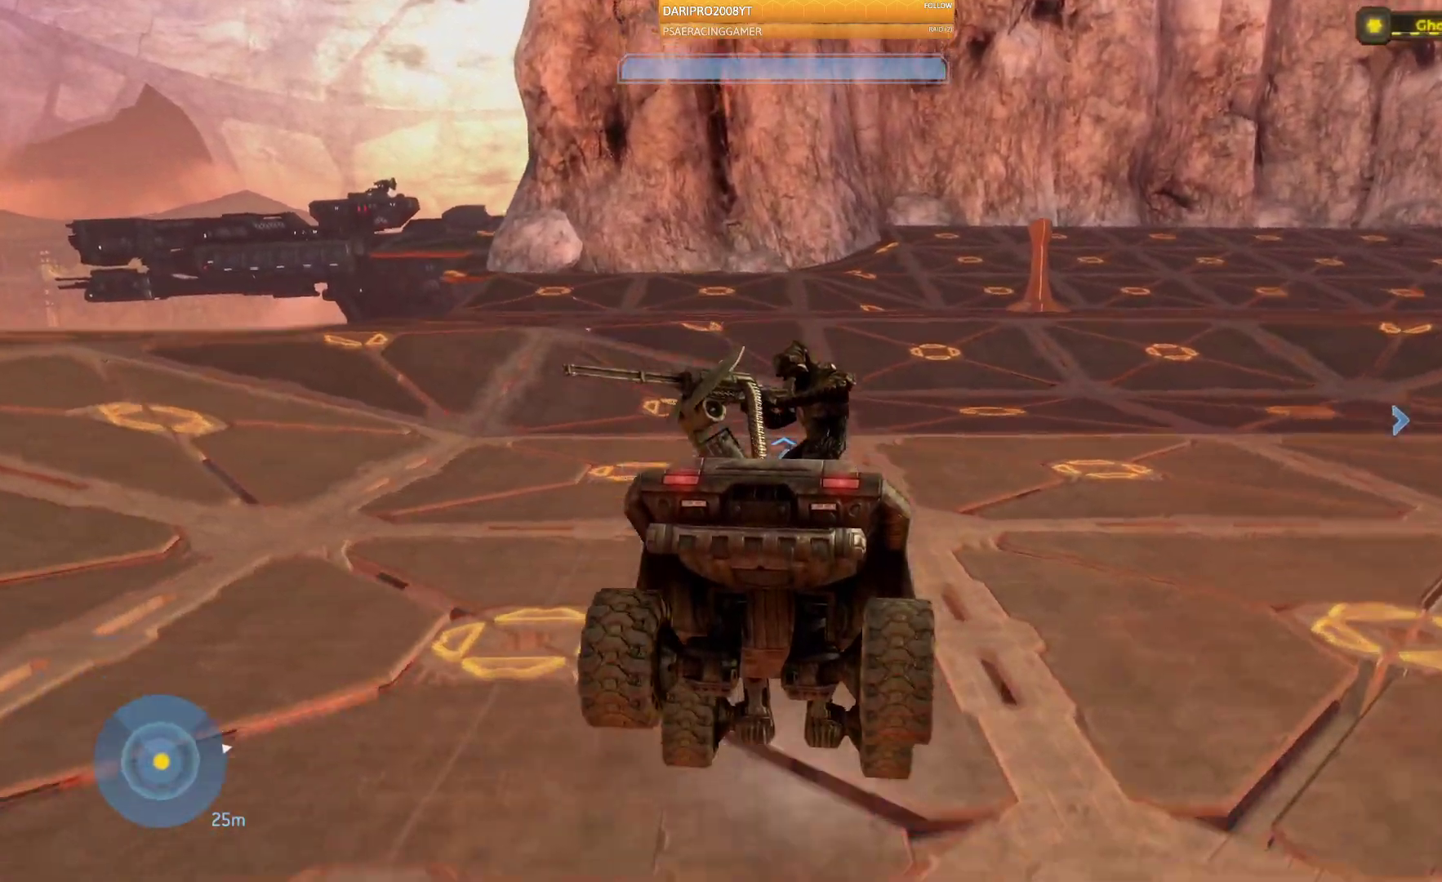
{"buttons": [], "left_stick": "up", "right_stick": "right", "events": [[50, "L2", "down"], [267, "L2", "up"], [283, "left_stick", "up"], [400, "right_stick", "right"]]}
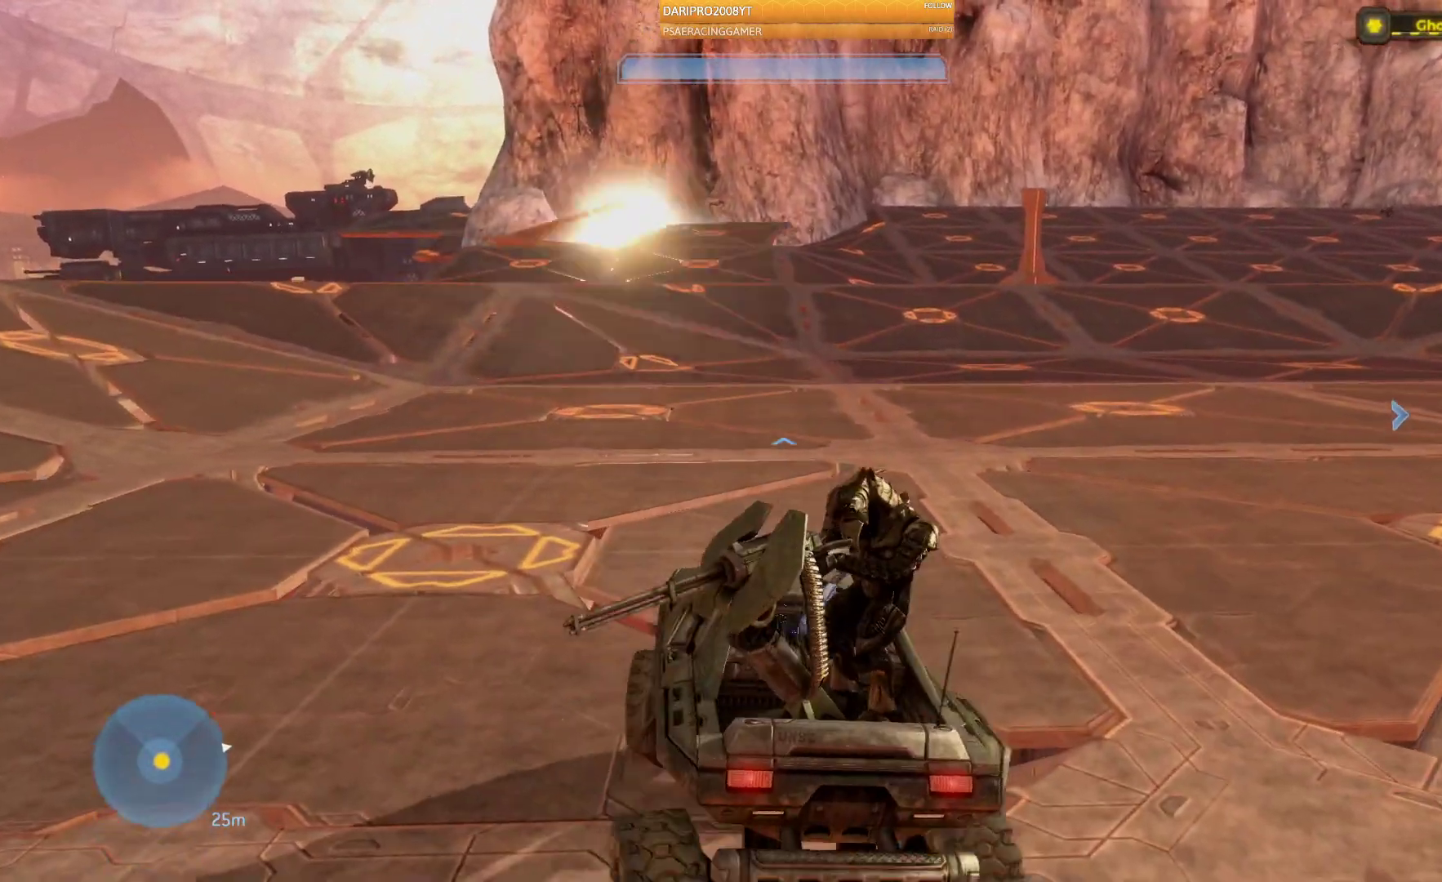
{"buttons": ["L2"], "left_stick": "up", "right_stick": "right"}
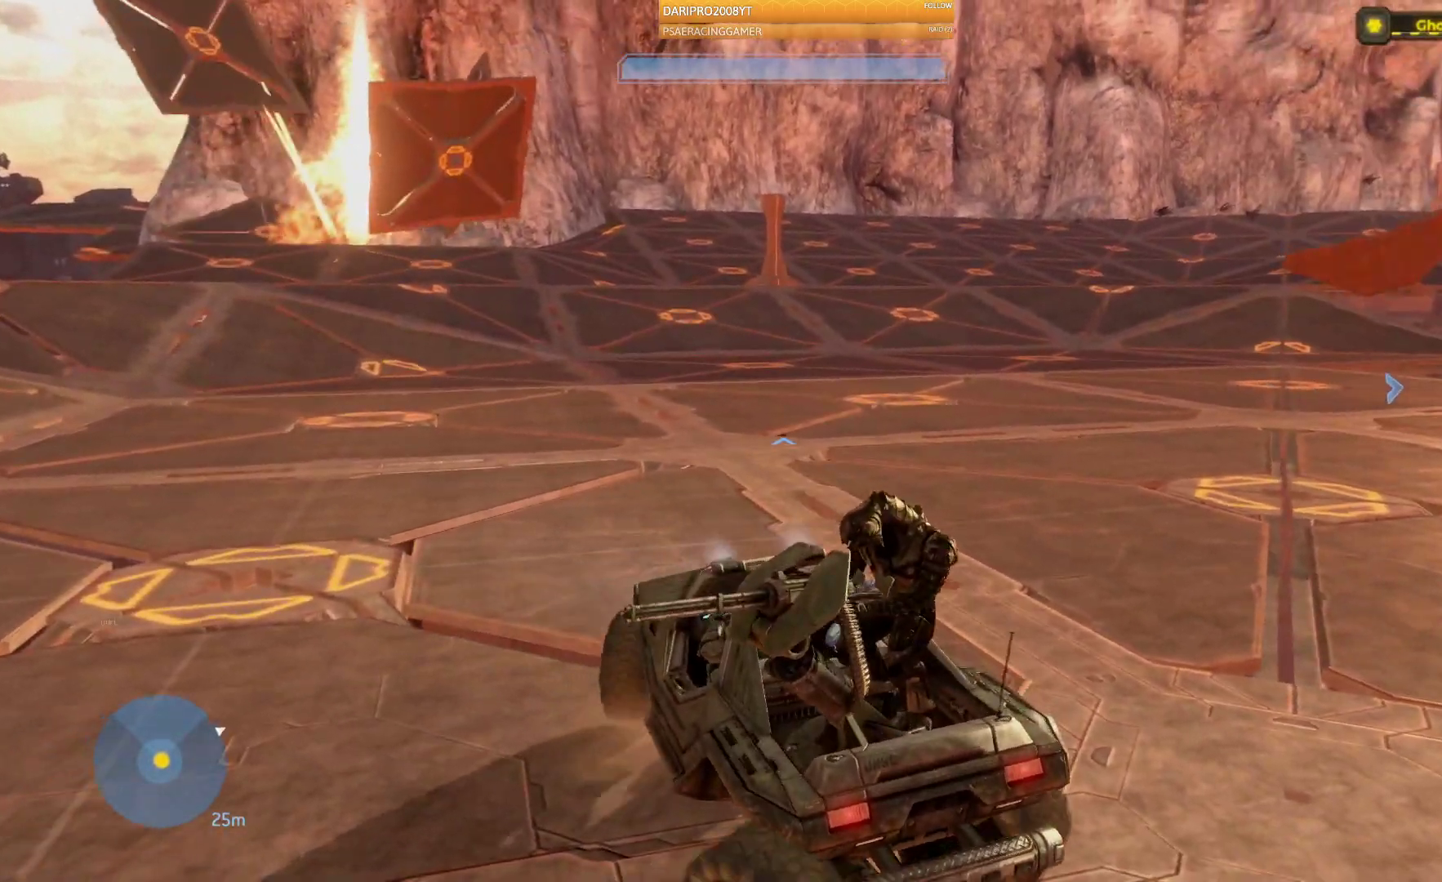
{"buttons": [], "left_stick": "up", "right_stick": "right", "events": [[217, "L2", "up"]]}
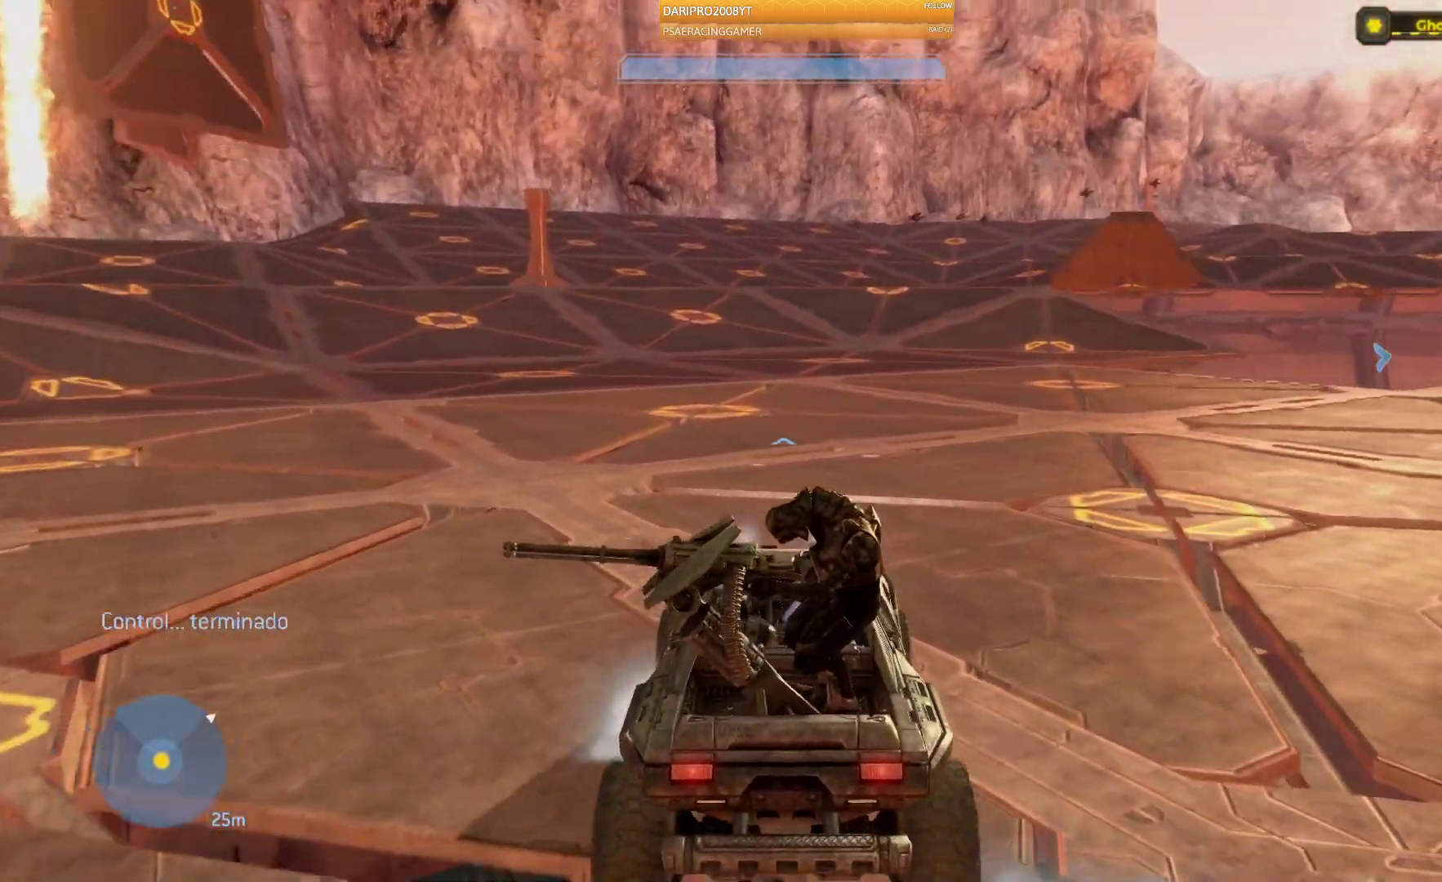
{"buttons": [], "left_stick": "up", "right_stick": "center", "events": [[217, "right_stick", "center"]]}
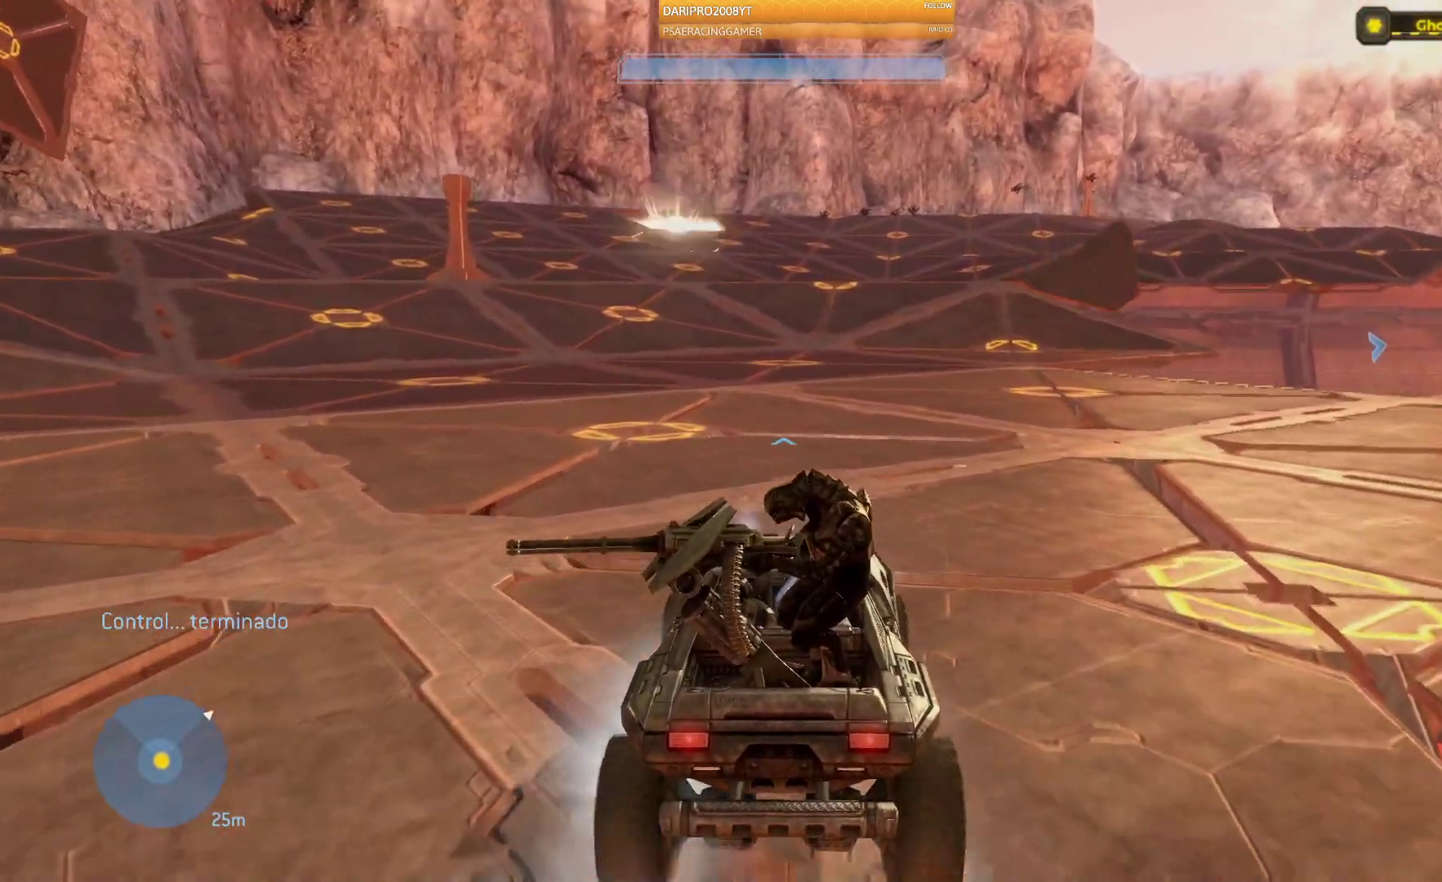
{"buttons": [], "left_stick": "up", "right_stick": "center", "events": []}
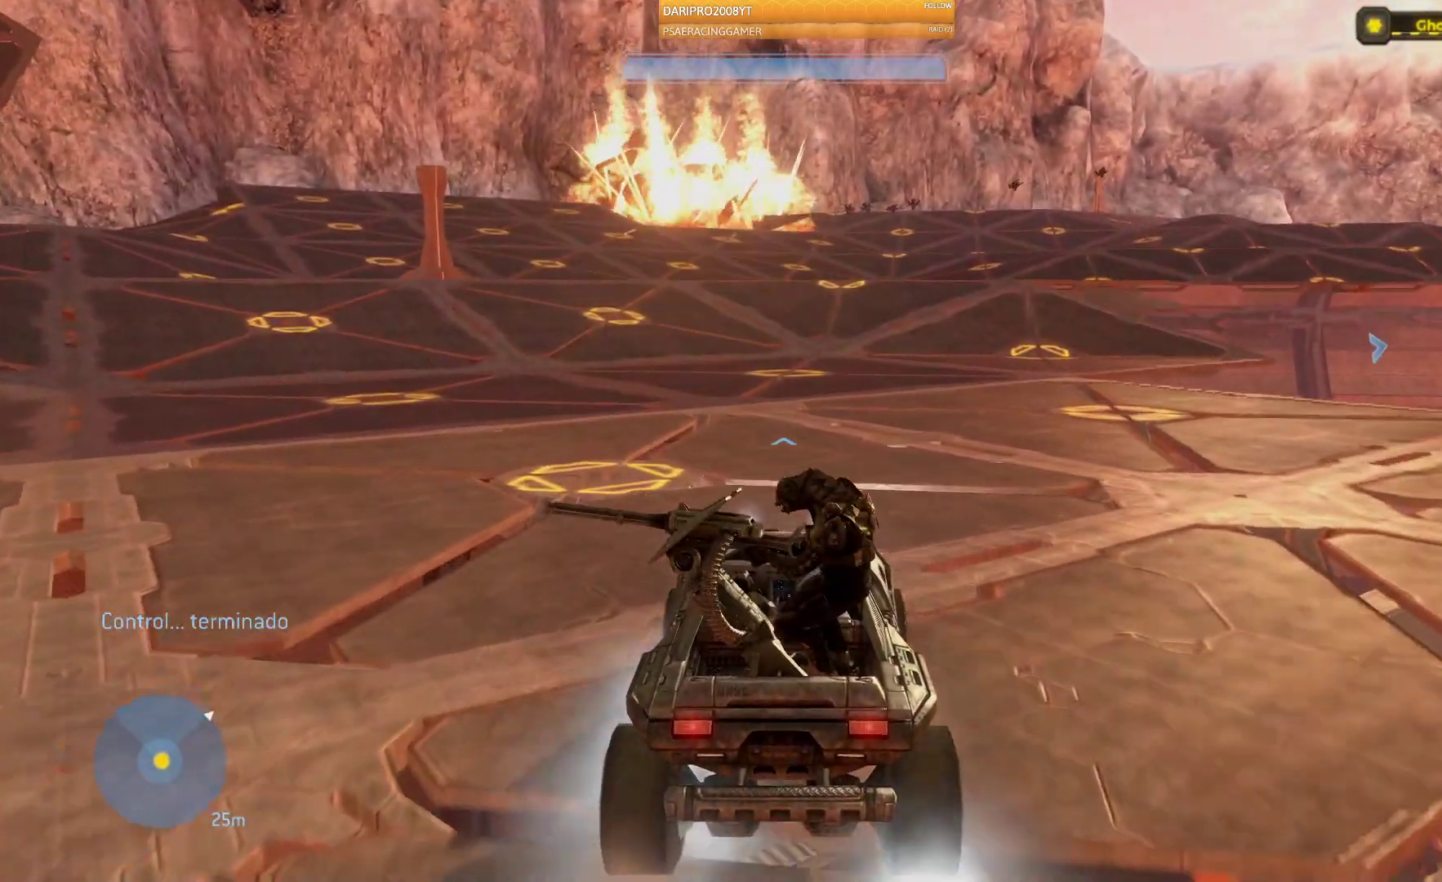
{"buttons": [], "left_stick": "up", "right_stick": "center", "events": [[167, "L2", "down"], [217, "L2", "up"]]}
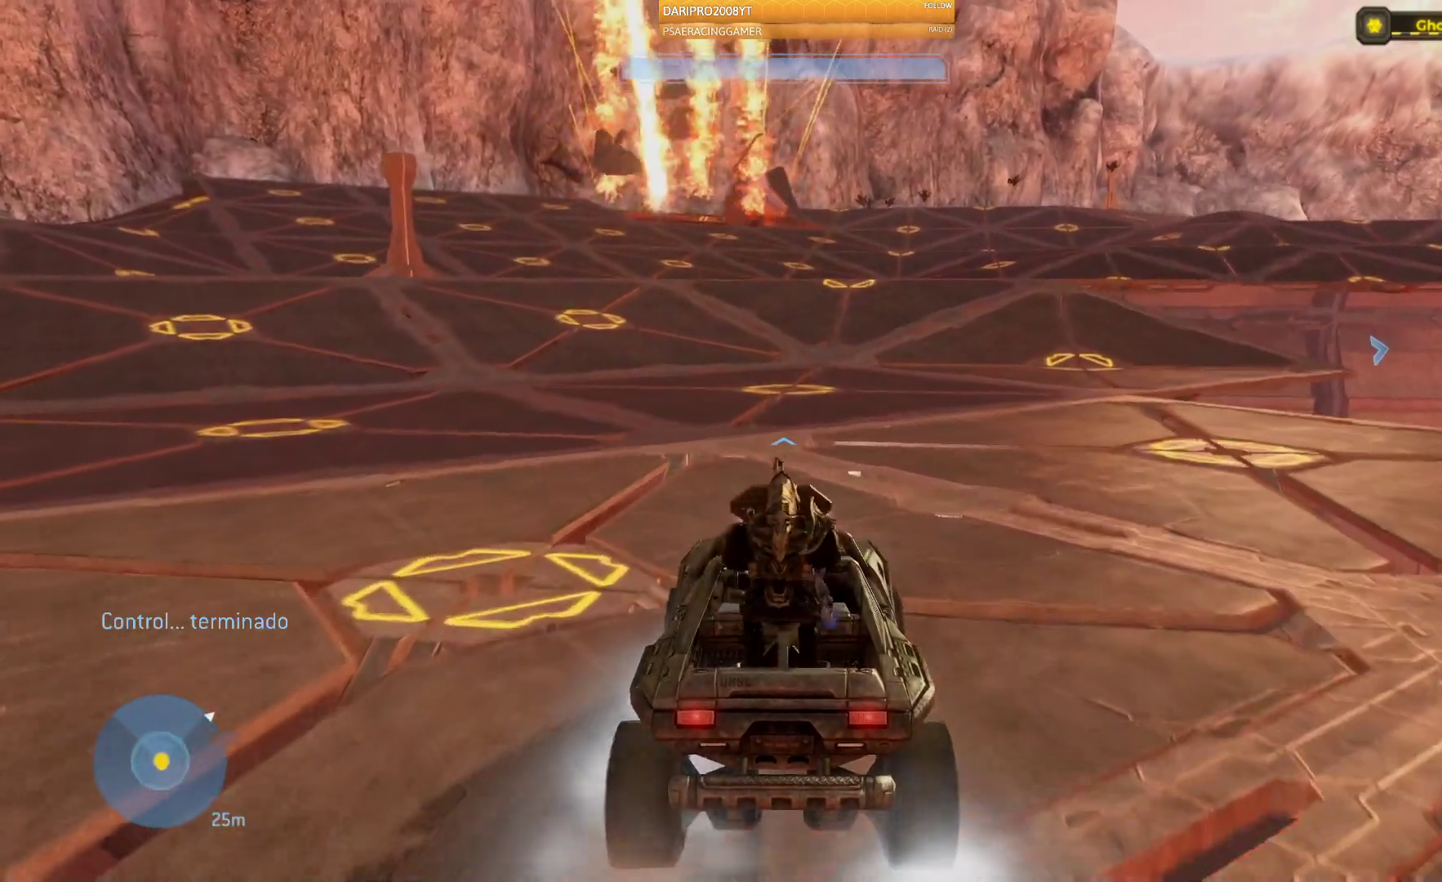
{"buttons": [], "left_stick": "up", "right_stick": "center", "events": []}
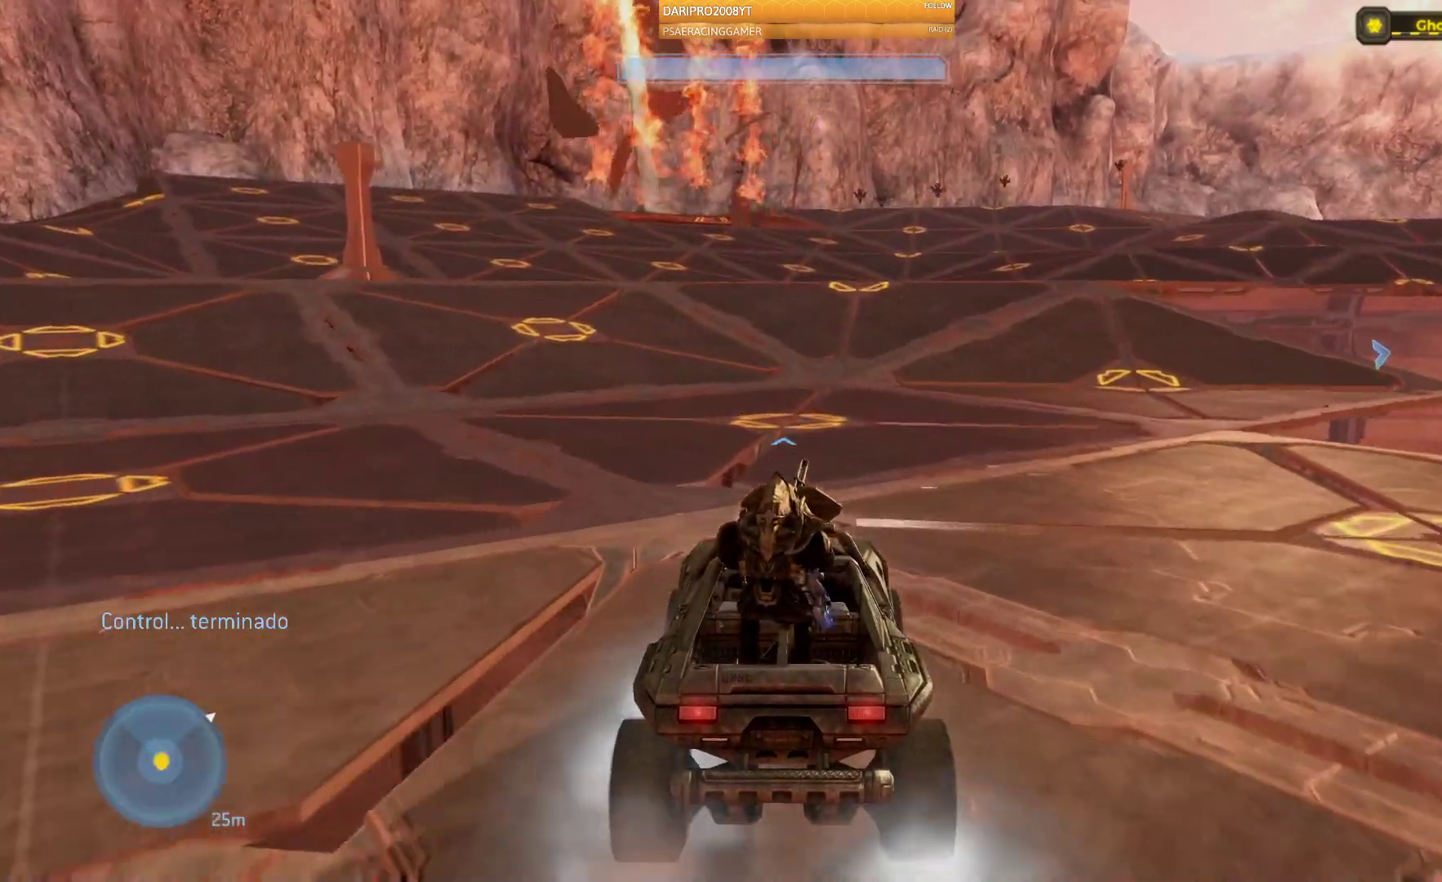
{"buttons": [], "left_stick": "up", "right_stick": "center", "events": []}
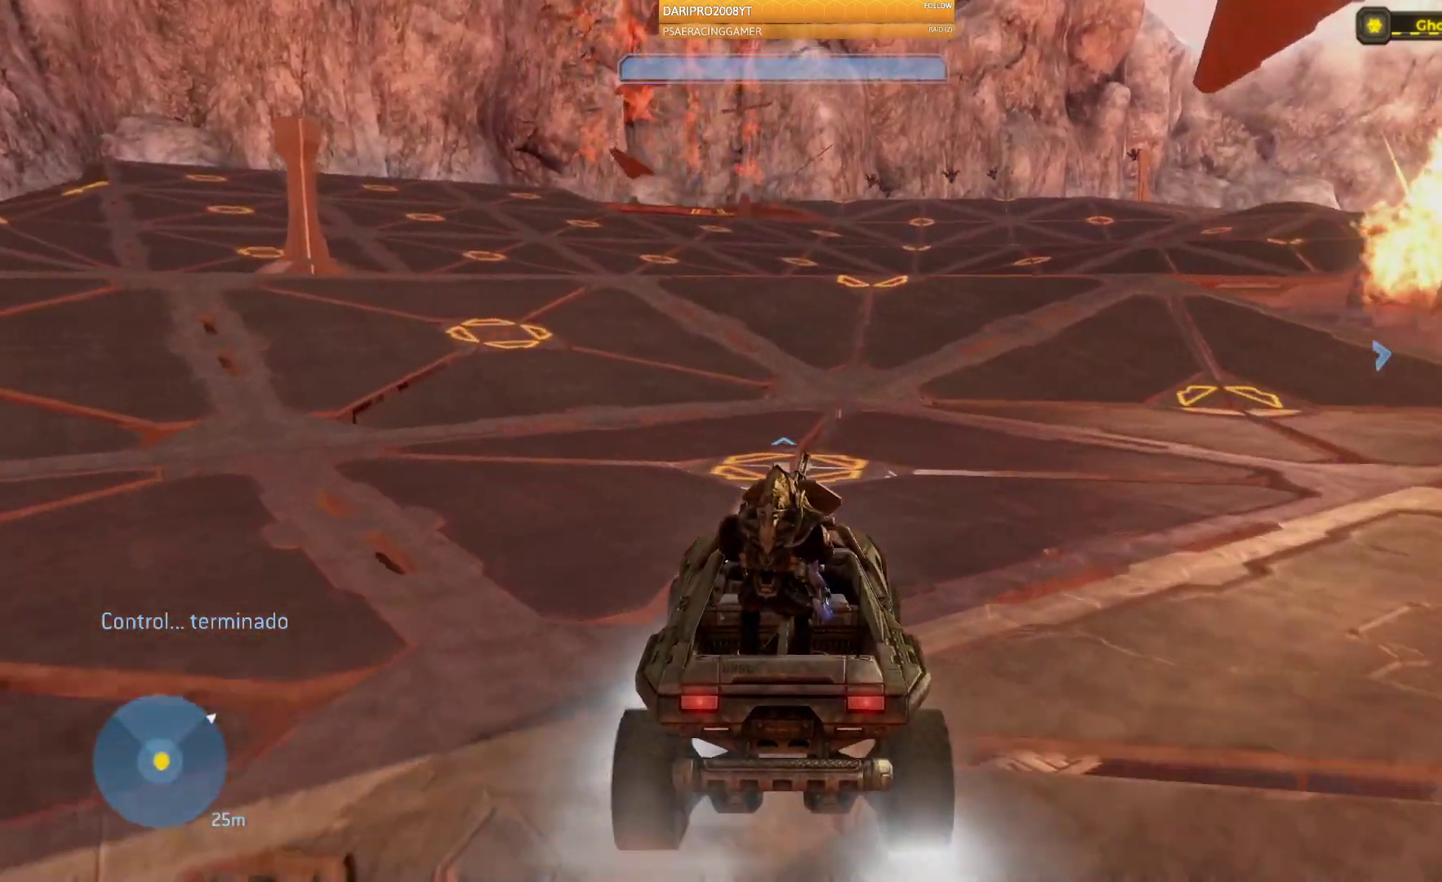
{"buttons": [], "left_stick": "up", "right_stick": "right", "events": [[267, "L2", "down"], [317, "L2", "up"], [483, "right_stick", "right"]]}
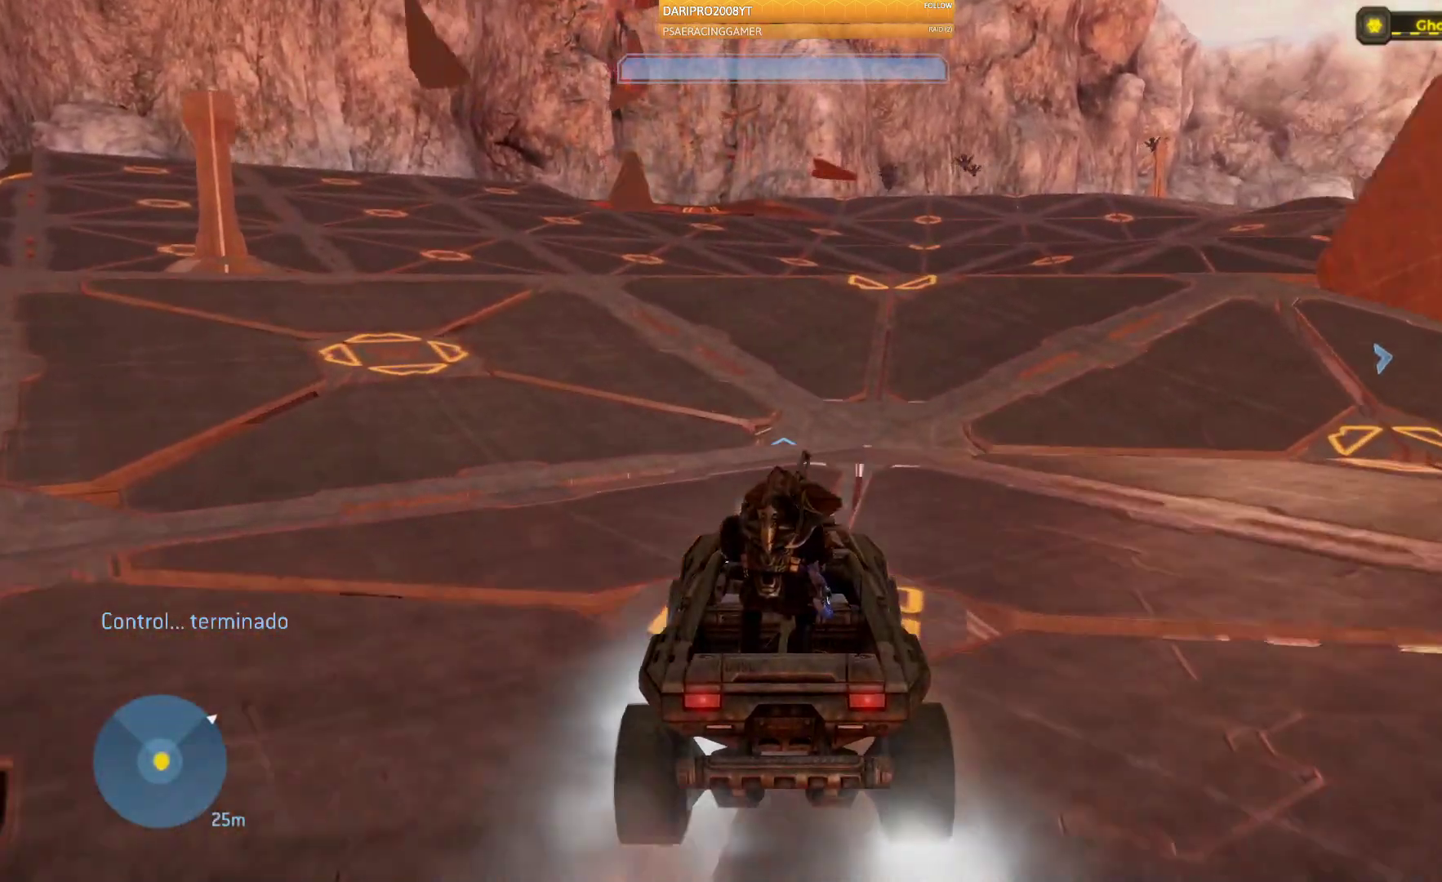
{"buttons": [], "left_stick": "up", "right_stick": "right"}
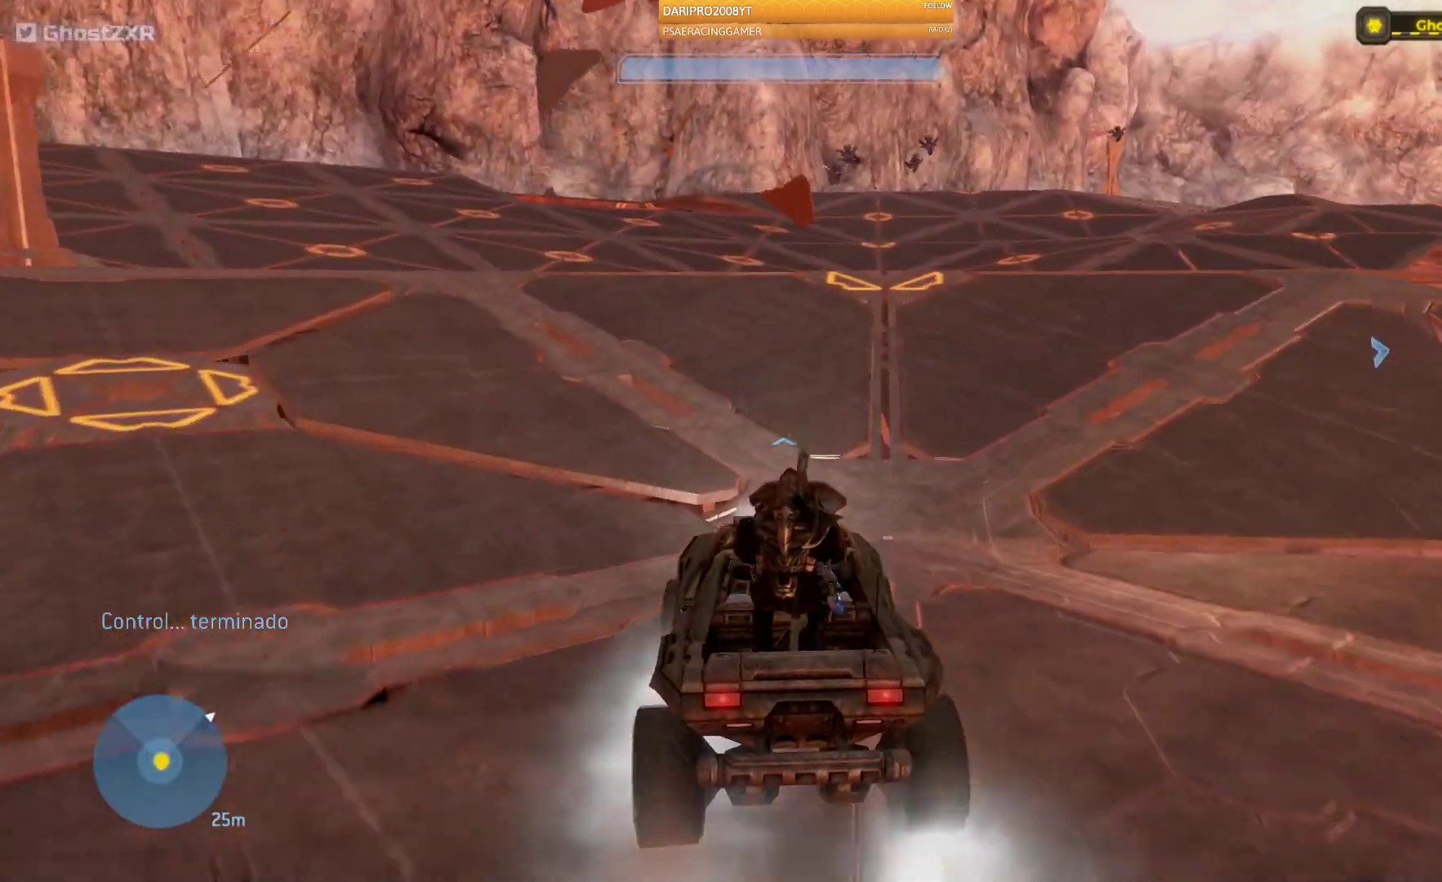
{"buttons": [], "left_stick": "up", "right_stick": "right", "events": []}
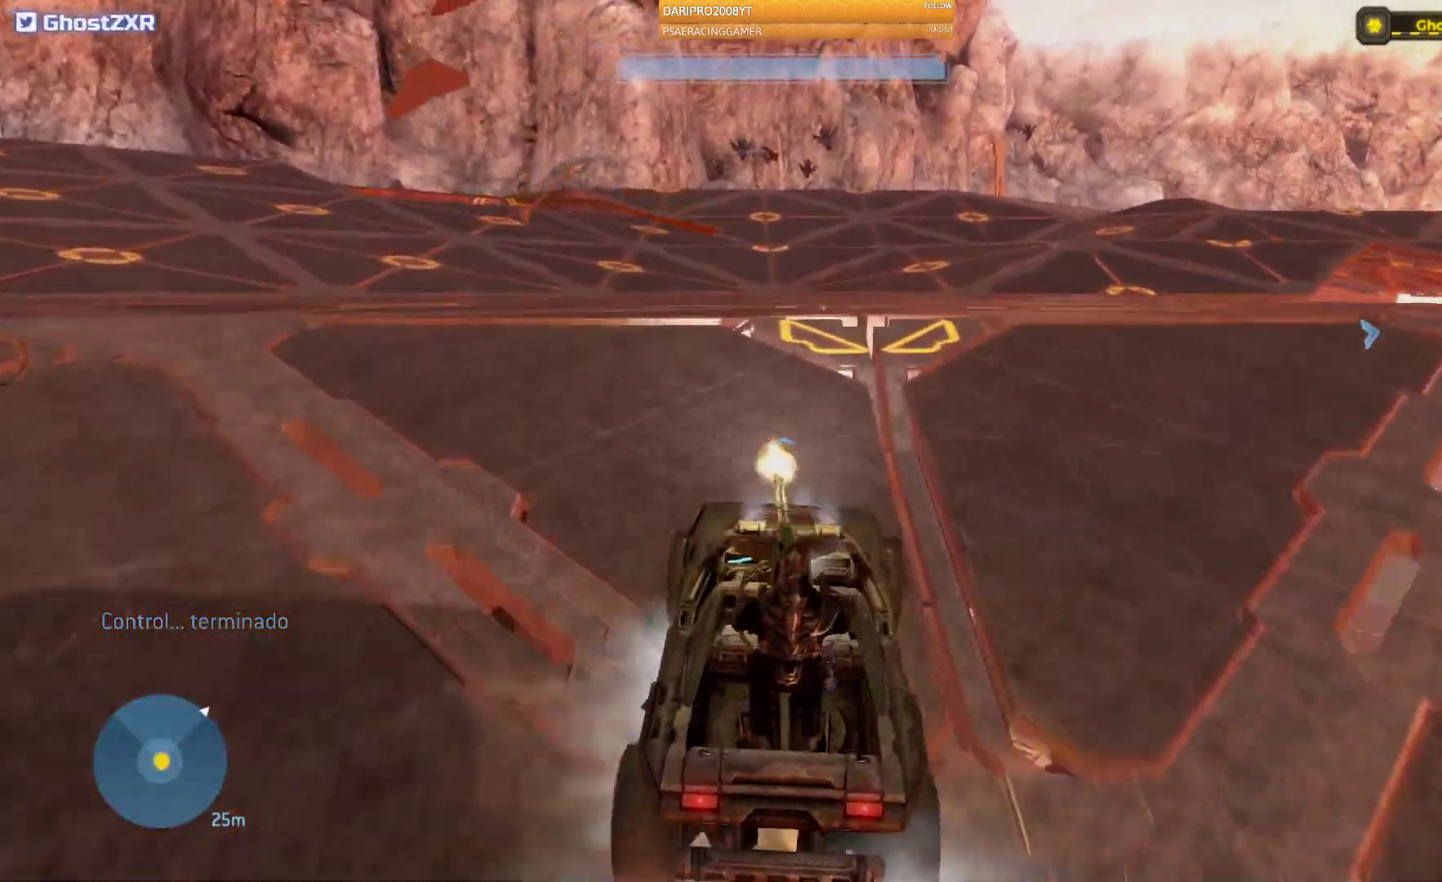
{"buttons": ["L2"], "left_stick": "up", "right_stick": "right", "events": [[467, "L2", "down"]]}
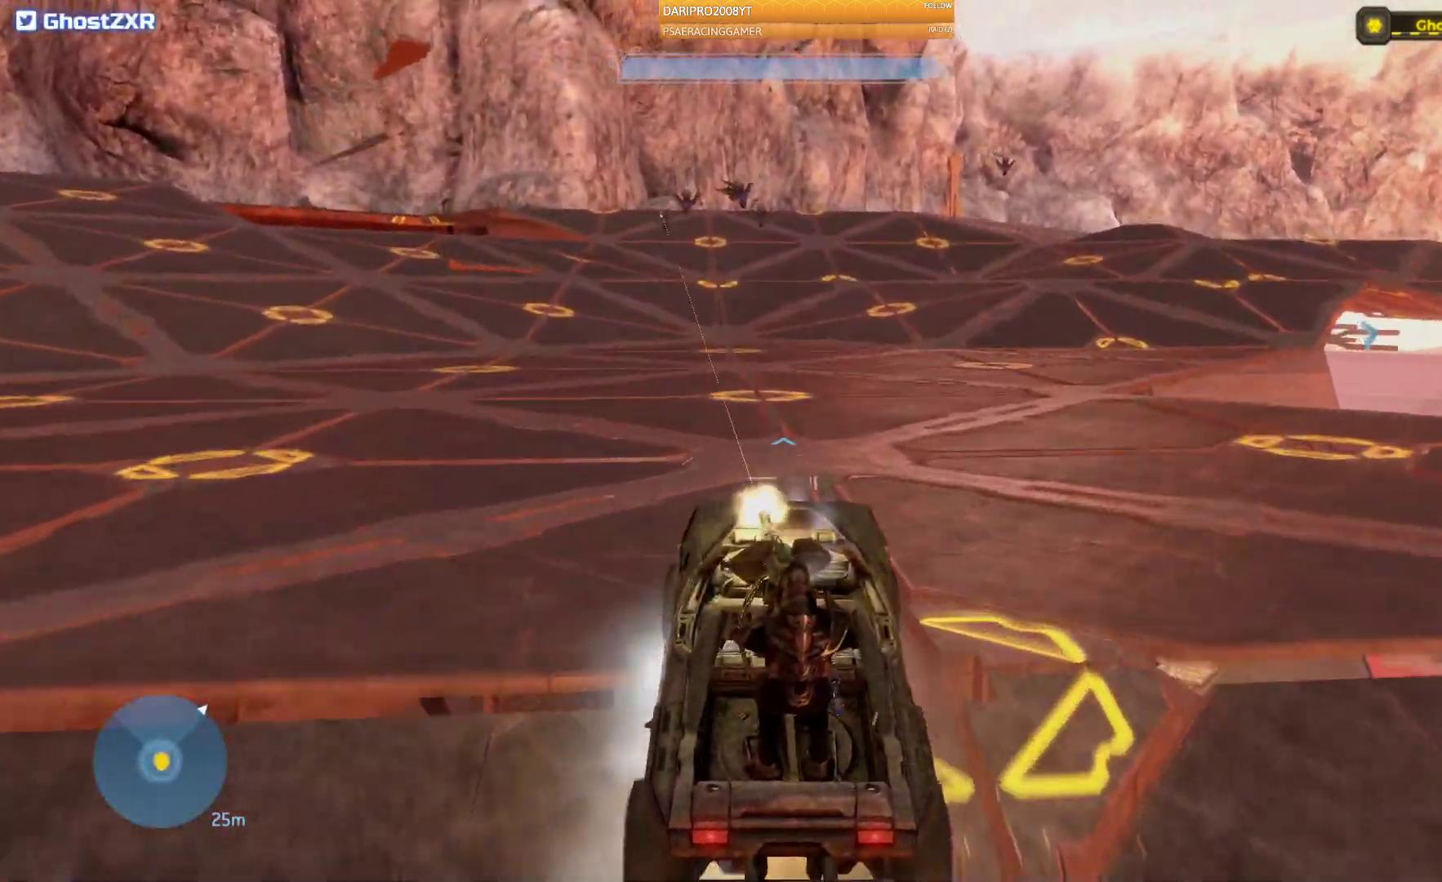
{"buttons": [], "left_stick": "up", "right_stick": "right"}
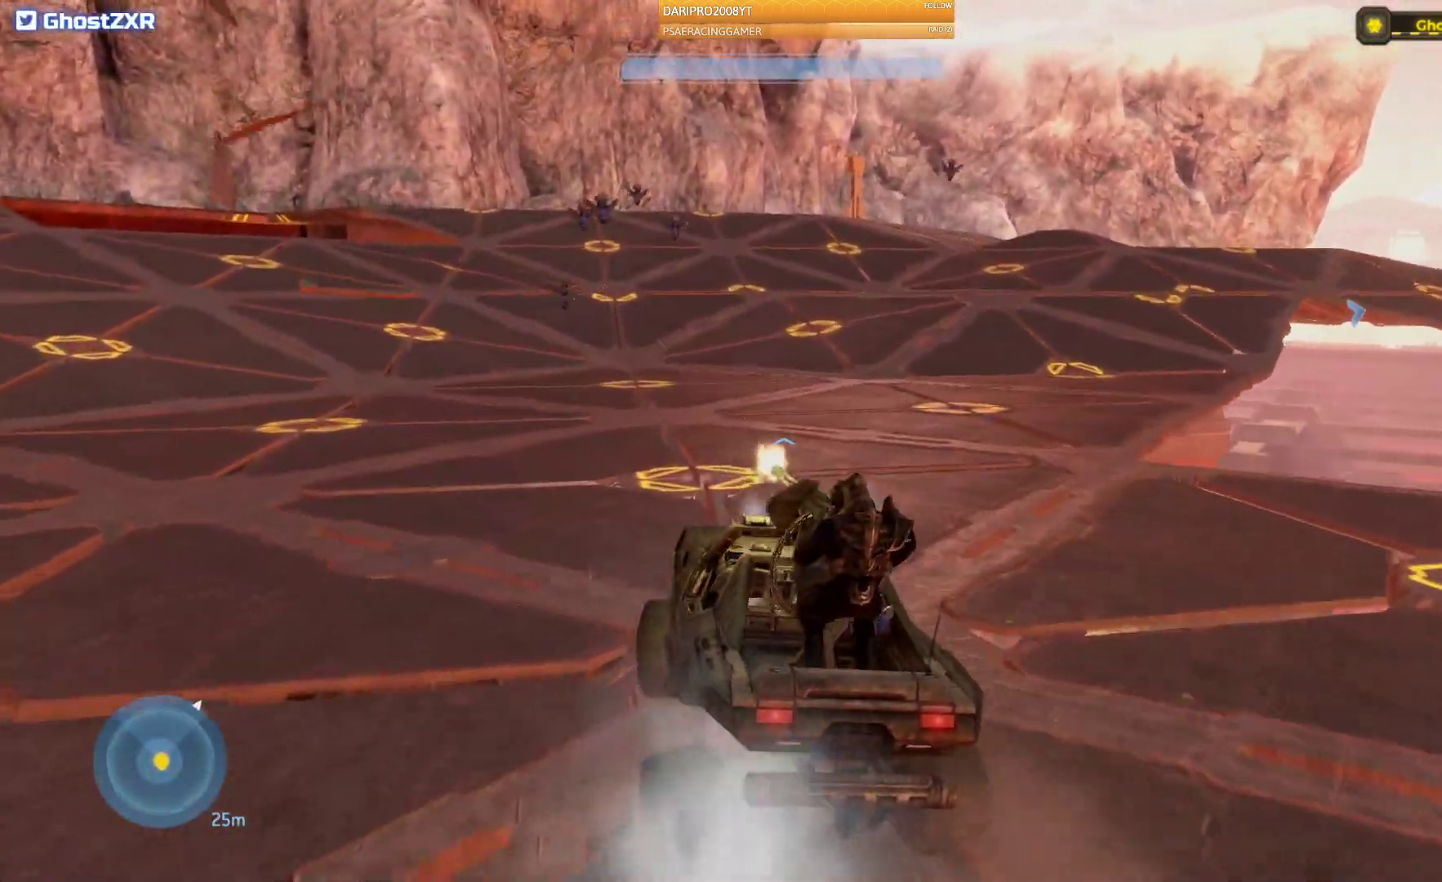
{"buttons": [], "left_stick": "up", "right_stick": "right", "events": []}
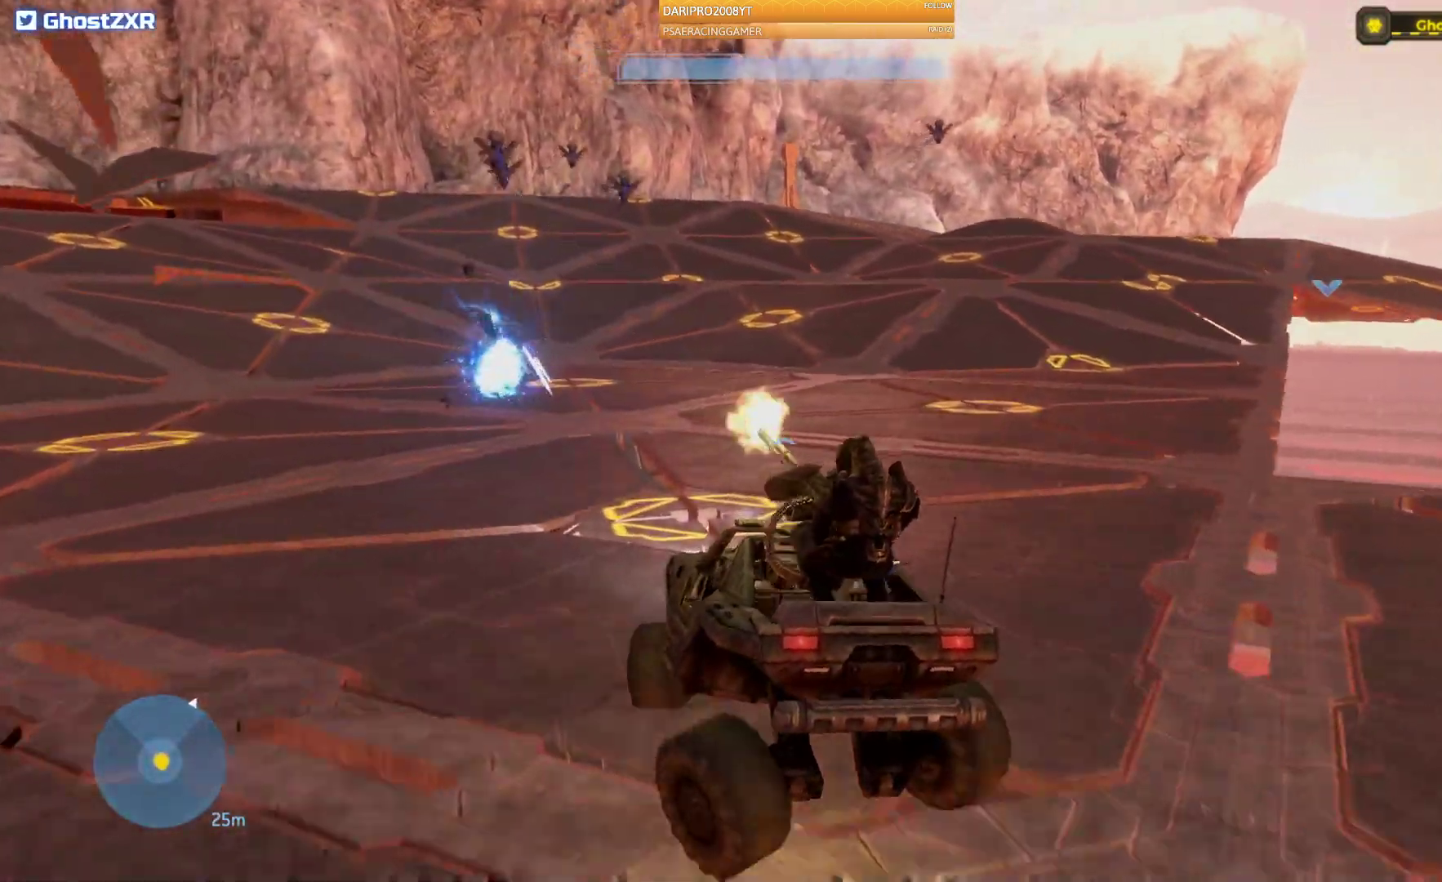
{"buttons": [], "left_stick": "up", "right_stick": "right"}
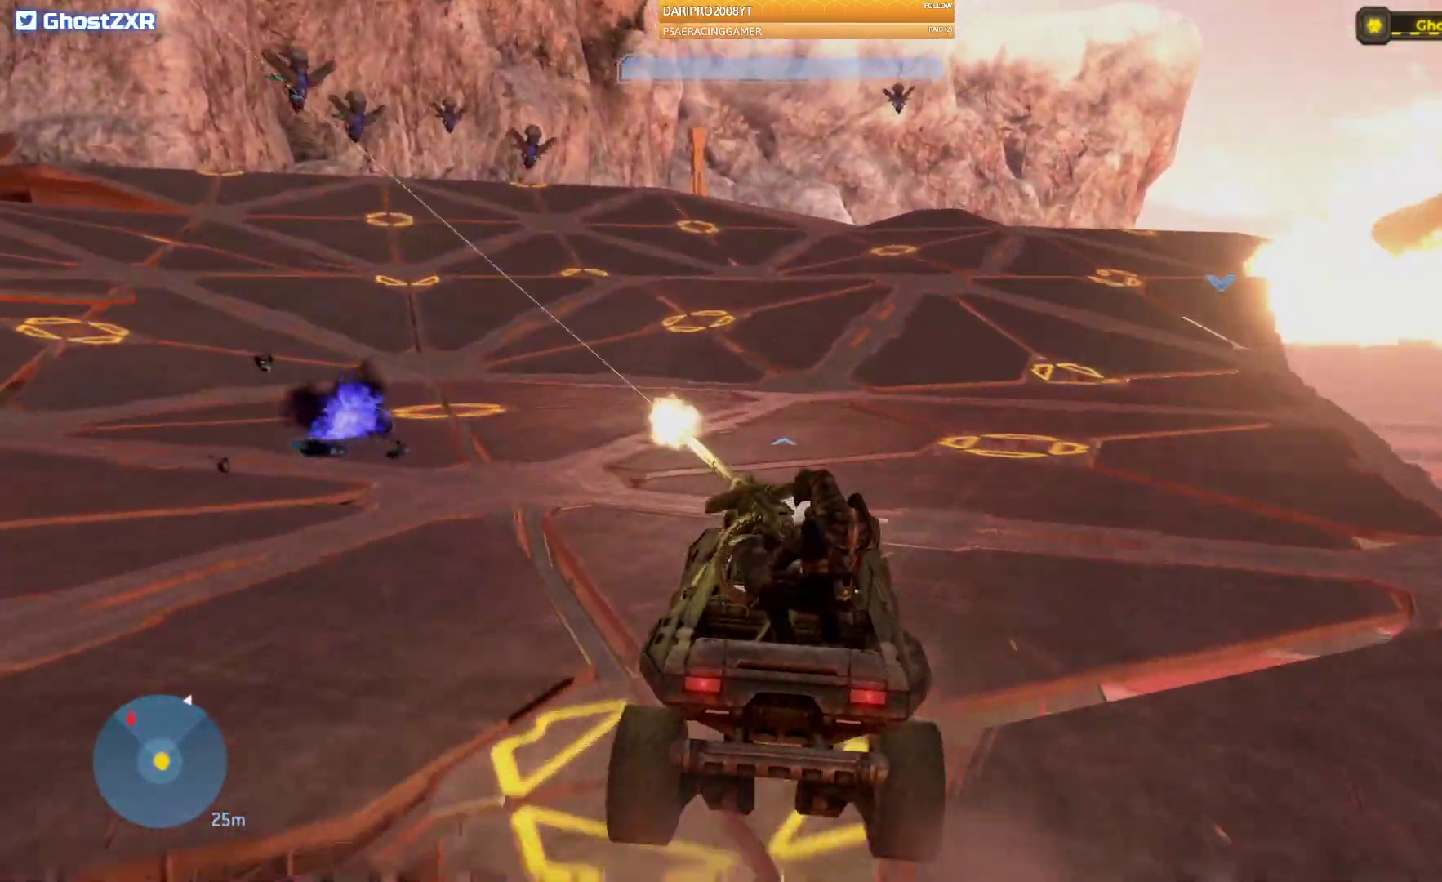
{"buttons": [], "left_stick": "up", "right_stick": "right", "events": []}
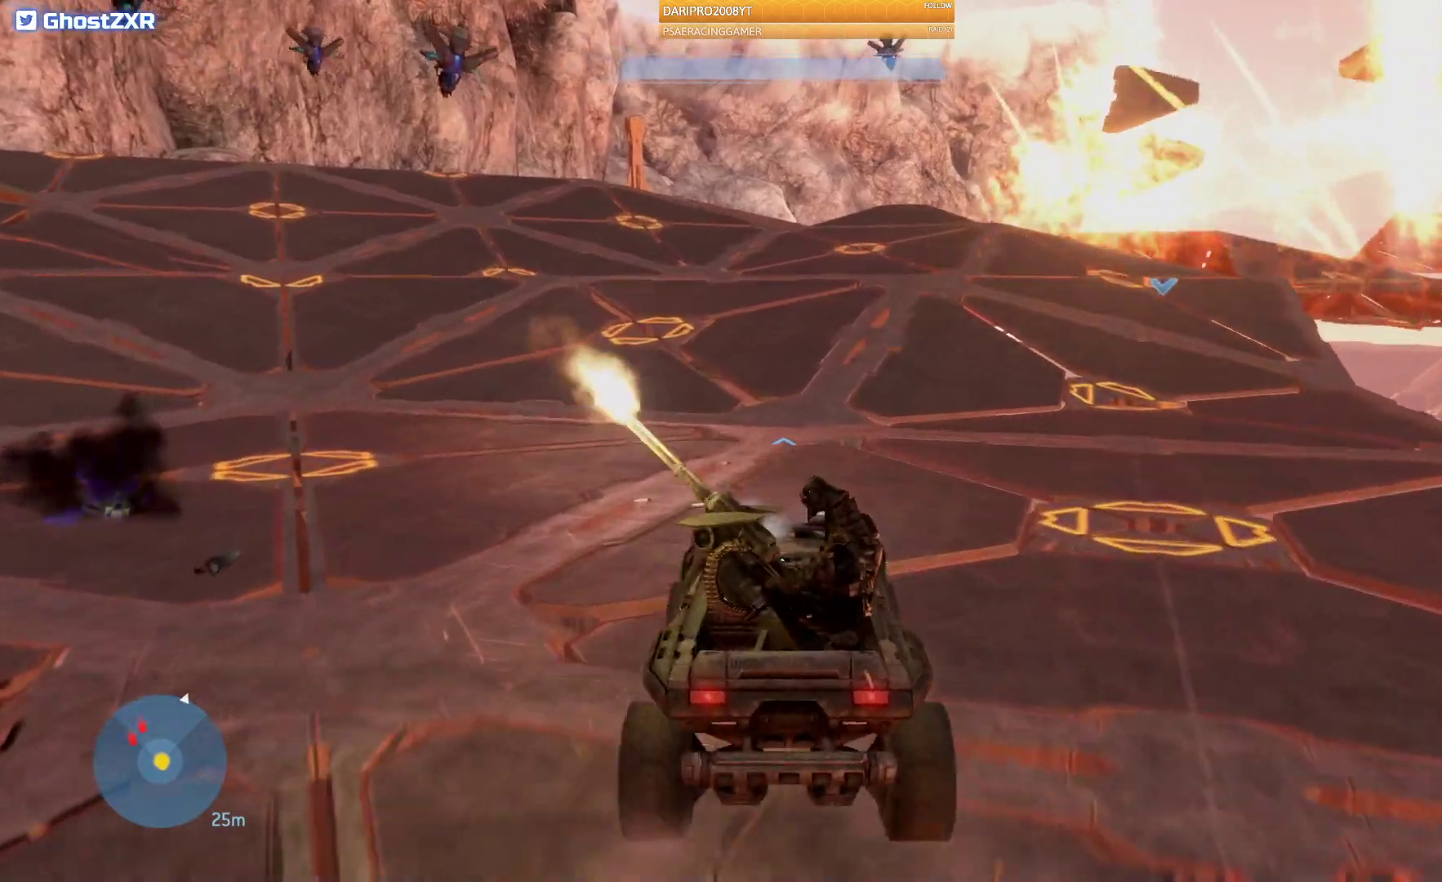
{"buttons": [], "left_stick": "up", "right_stick": "right", "events": []}
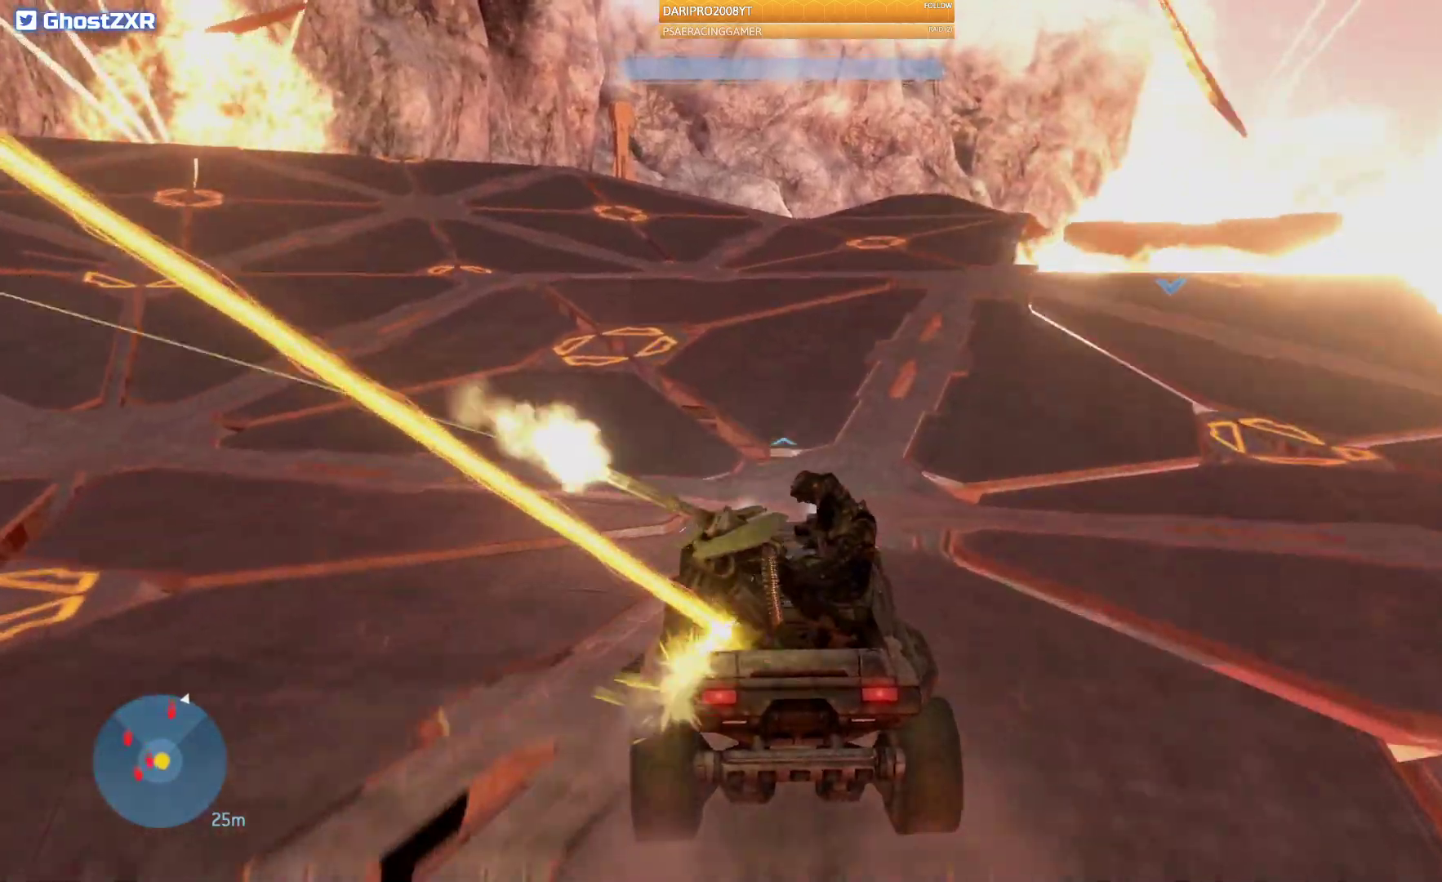
{"buttons": [], "left_stick": "up", "right_stick": "right", "events": []}
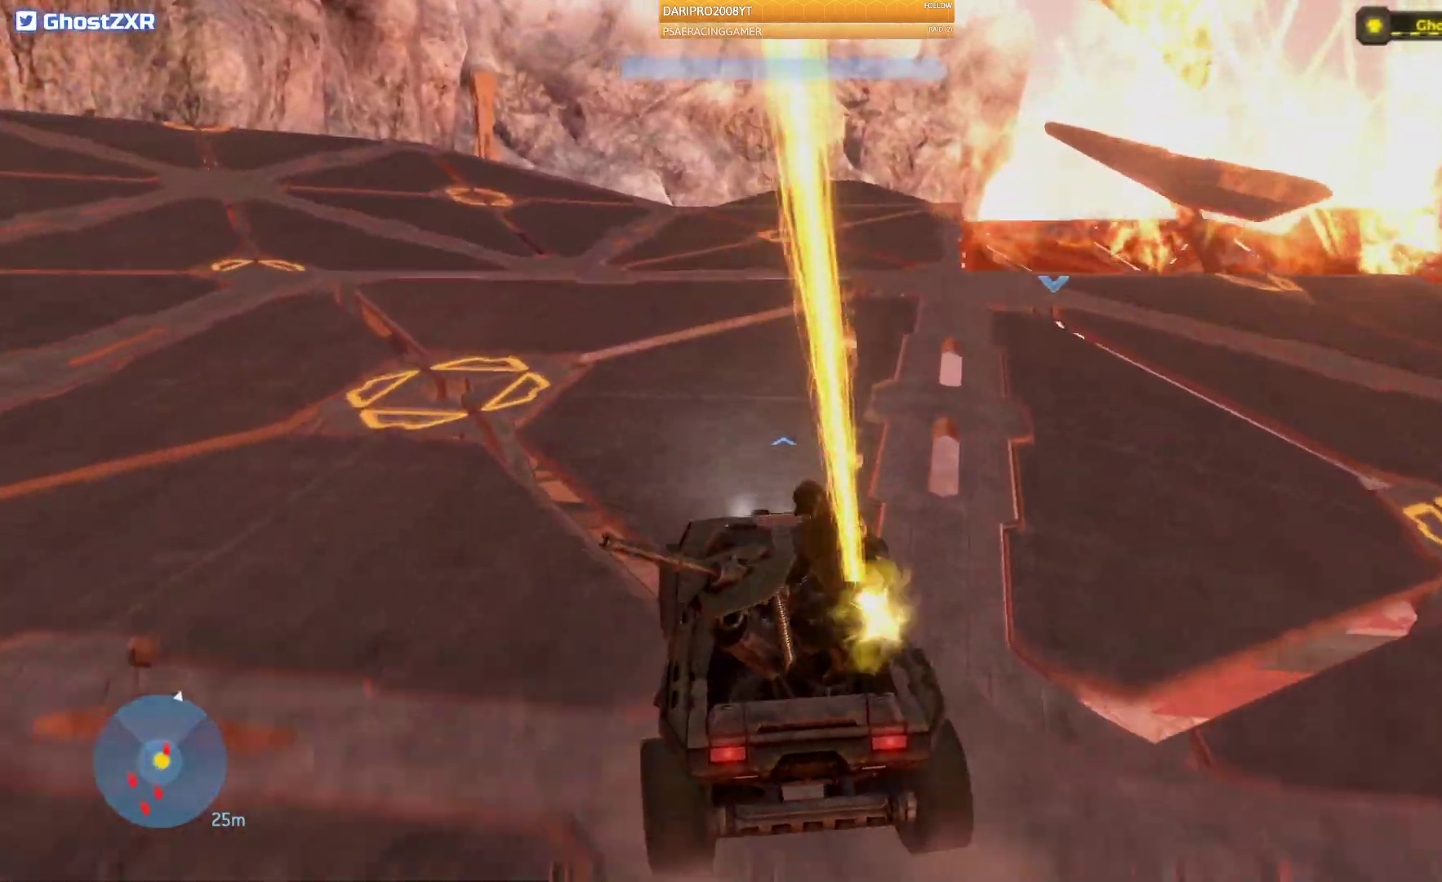
{"buttons": [], "left_stick": "up", "right_stick": "right", "events": []}
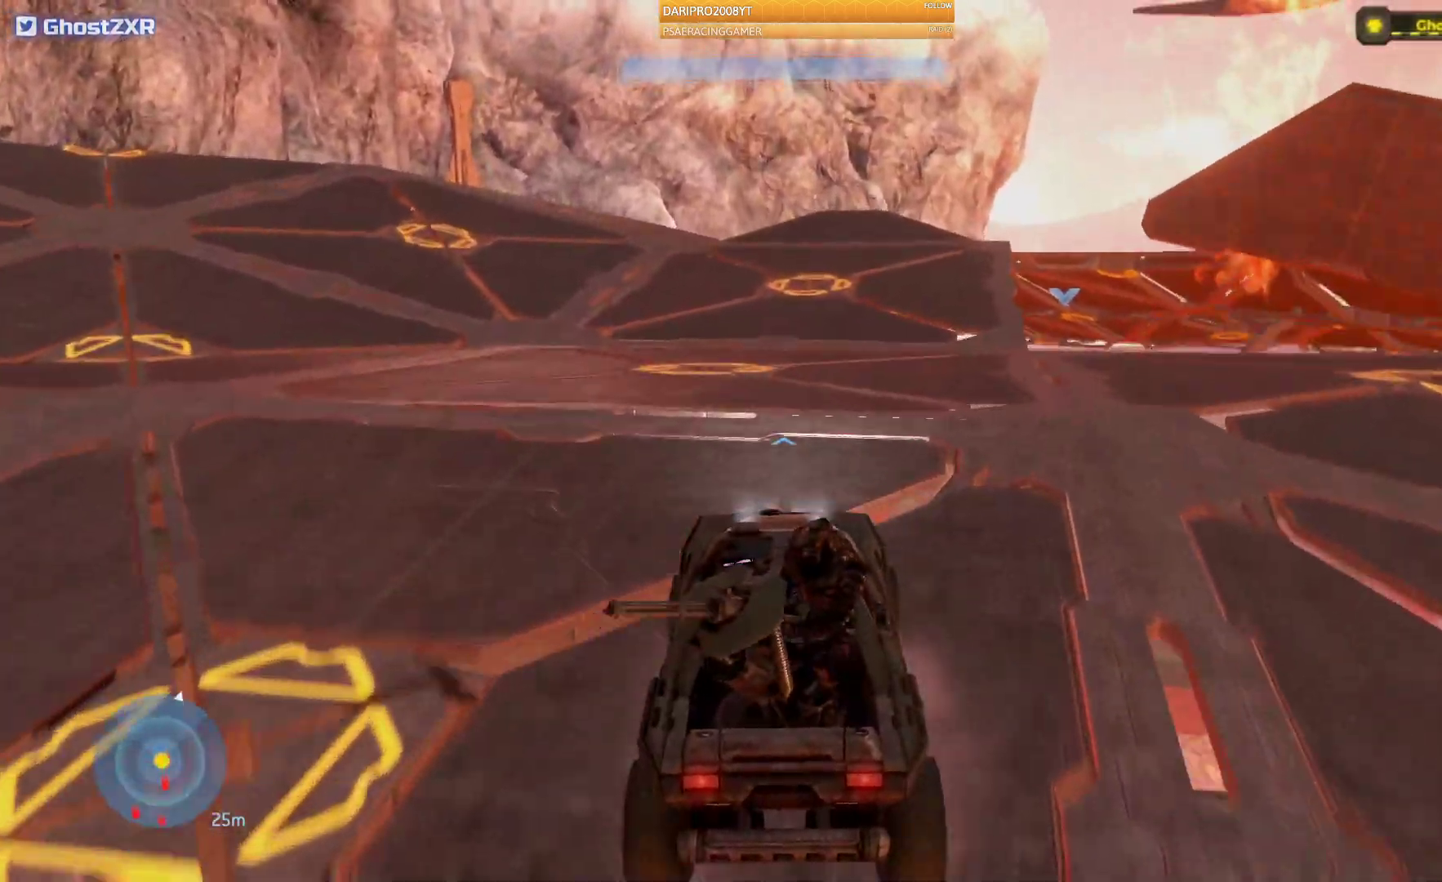
{"buttons": [], "left_stick": "up", "right_stick": "right"}
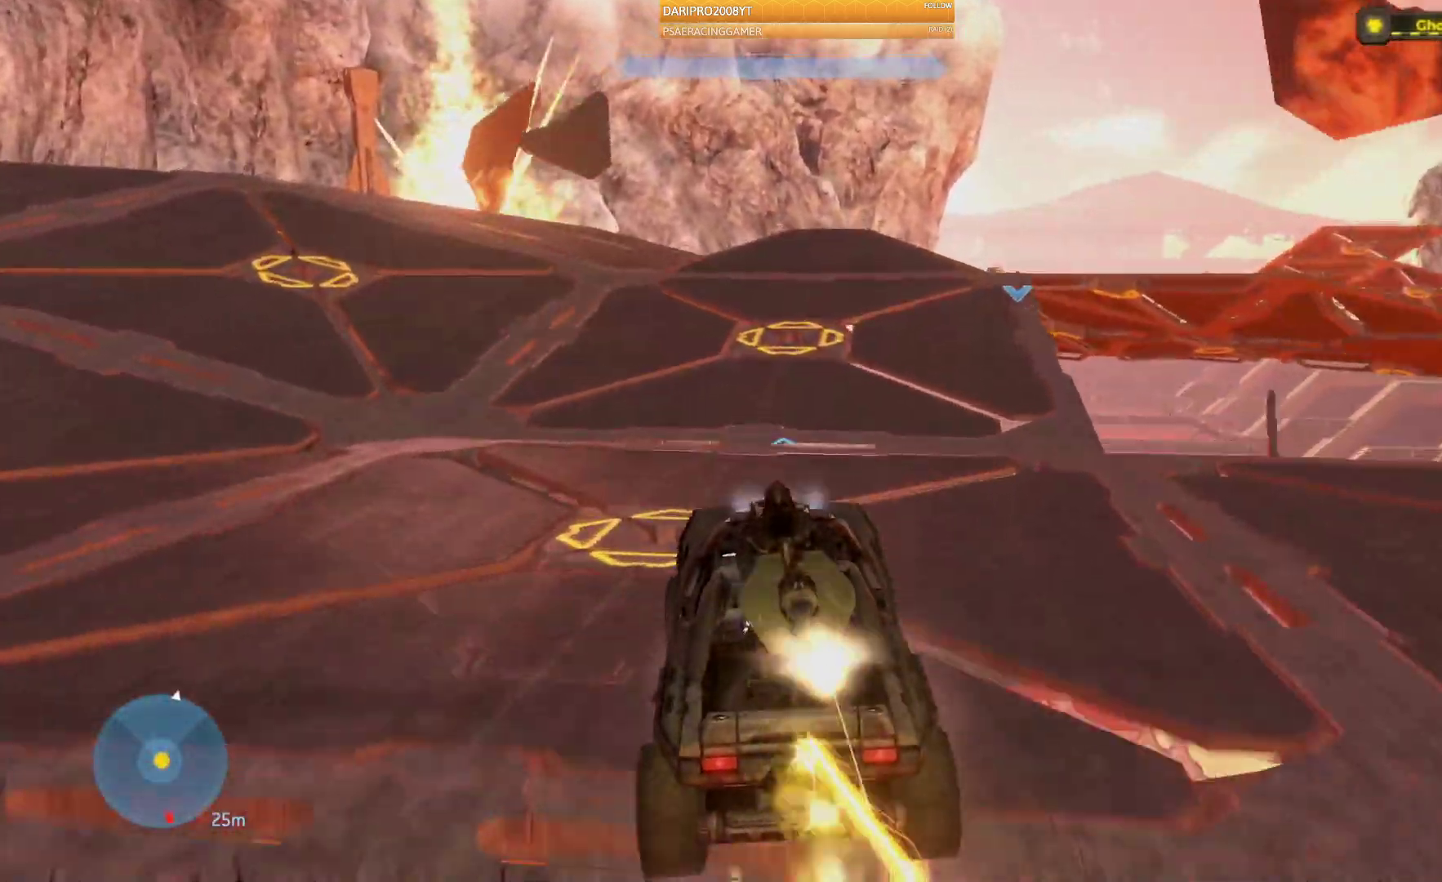
{"buttons": [], "left_stick": "up", "right_stick": "right", "events": []}
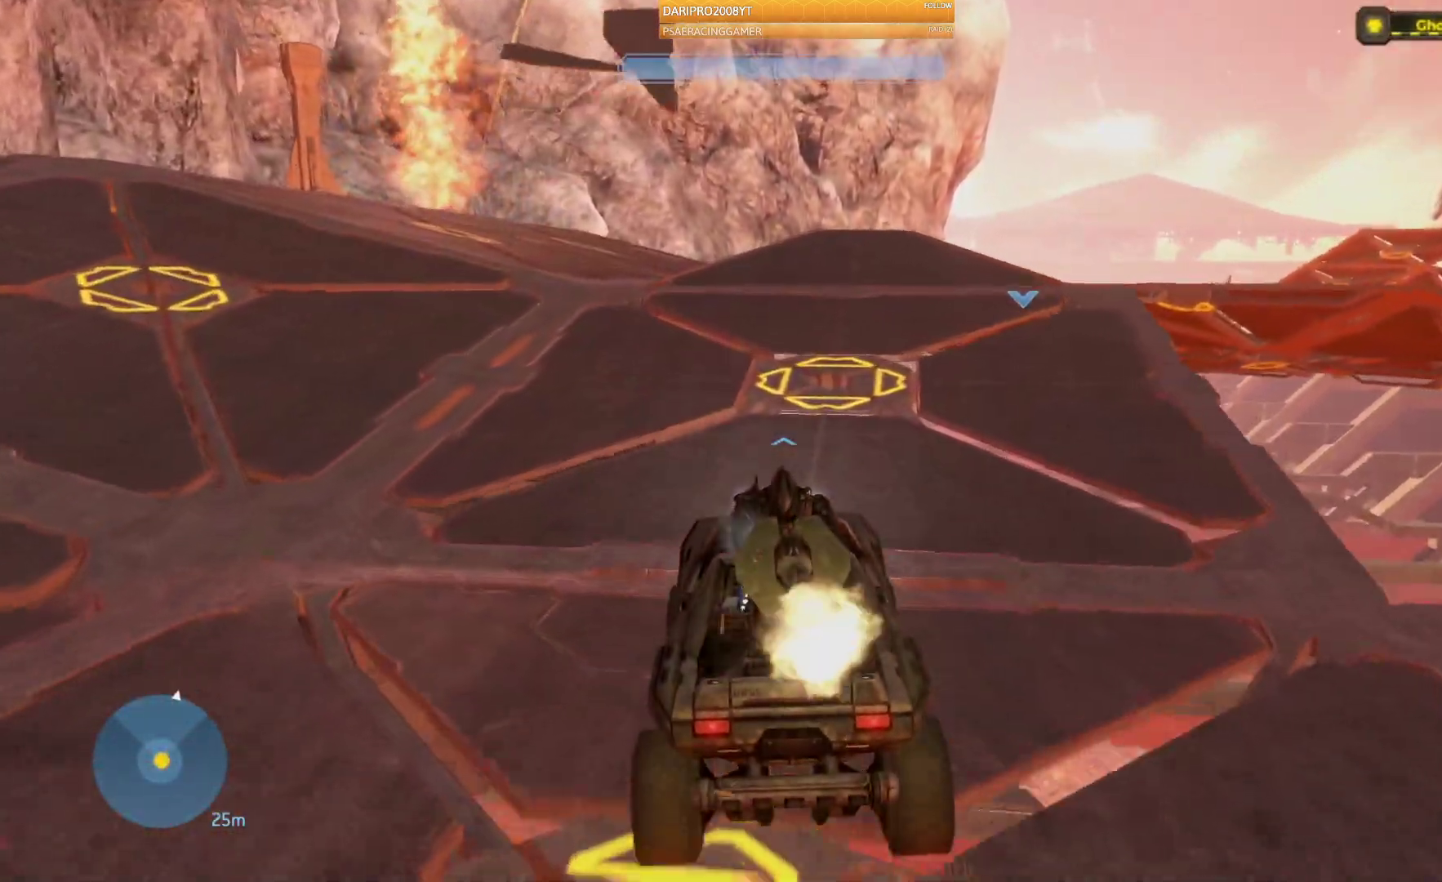
{"buttons": [], "left_stick": "up", "right_stick": "center", "events": [[200, "right_stick", "left"], [483, "right_stick", "center"]]}
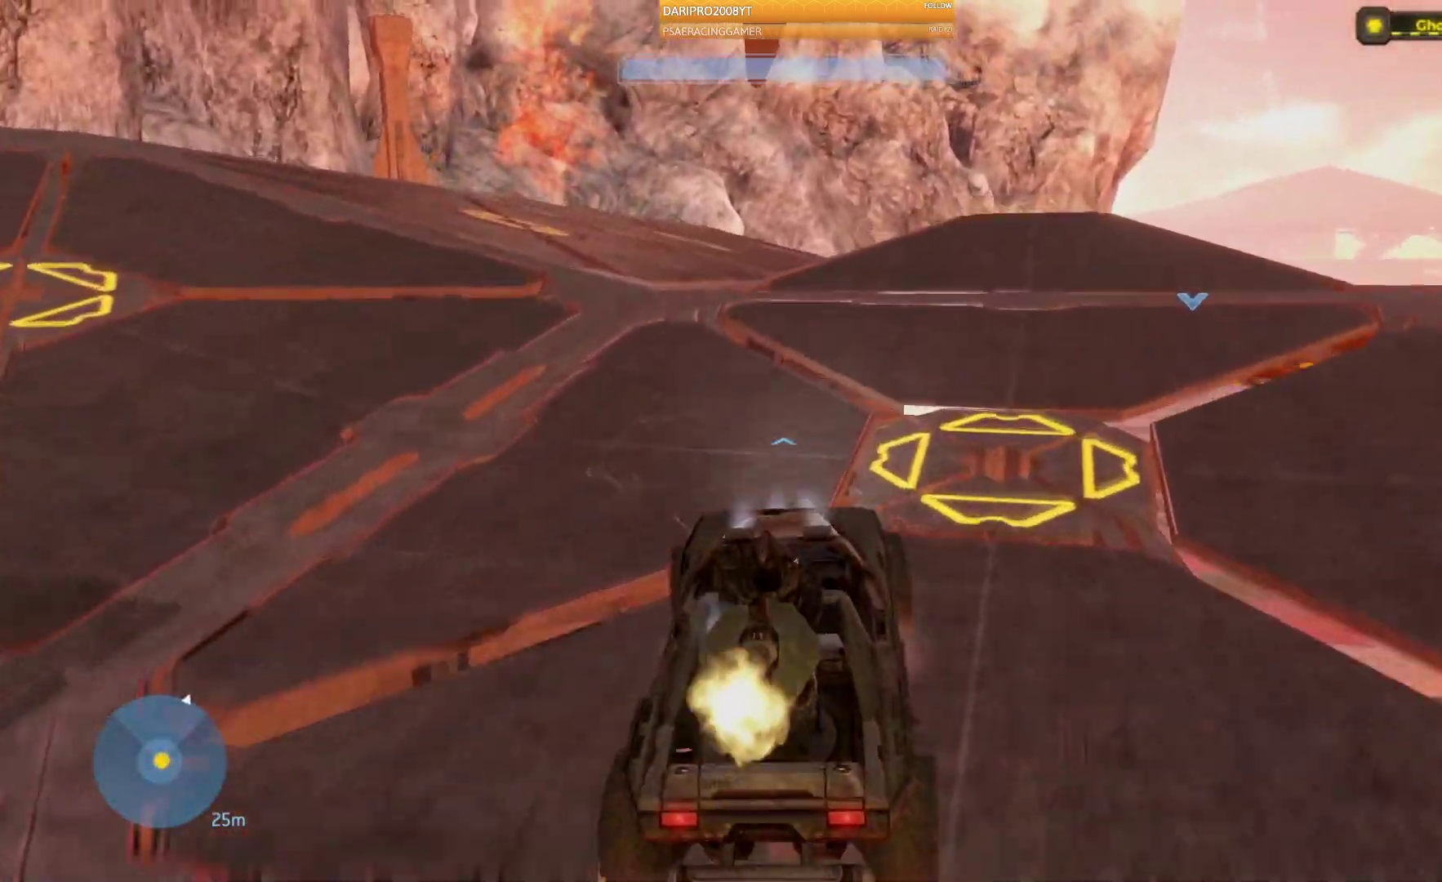
{"buttons": [], "left_stick": "up", "right_stick": "center", "events": []}